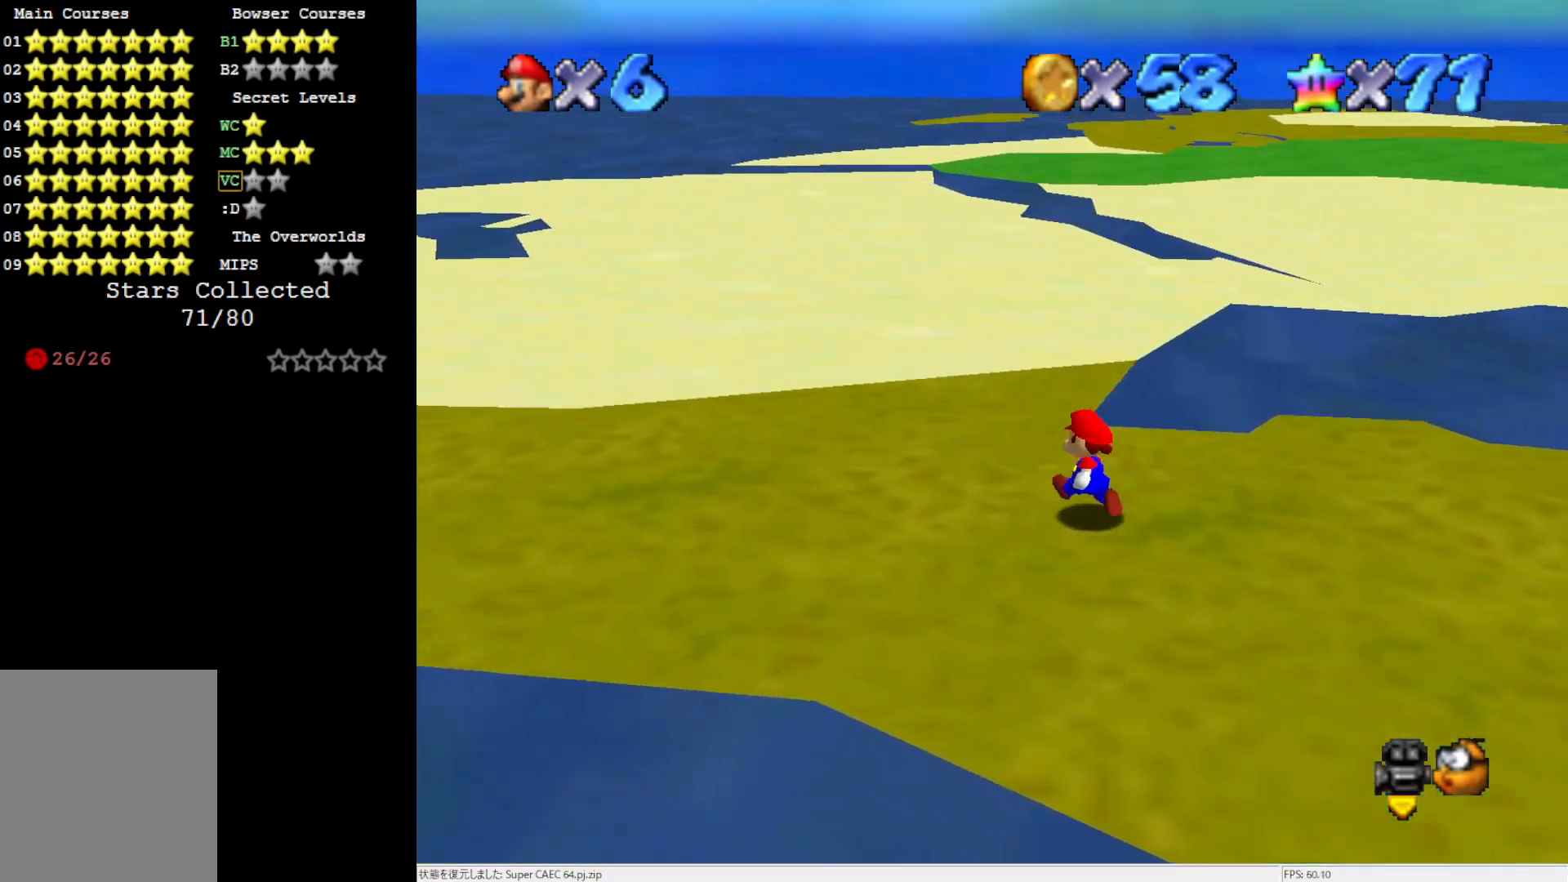
Gameplay with a controller (Nintendo layout); each line is a JSON object with the inputs held at the frame after it. "events" lists button and stick changes between this image and that frame as [ms after this image, input, new state], when the widget could be followed in between. Not read: L3 R3.
{"buttons": [], "left_stick": "up", "events": [[83, "left_stick", "up"]]}
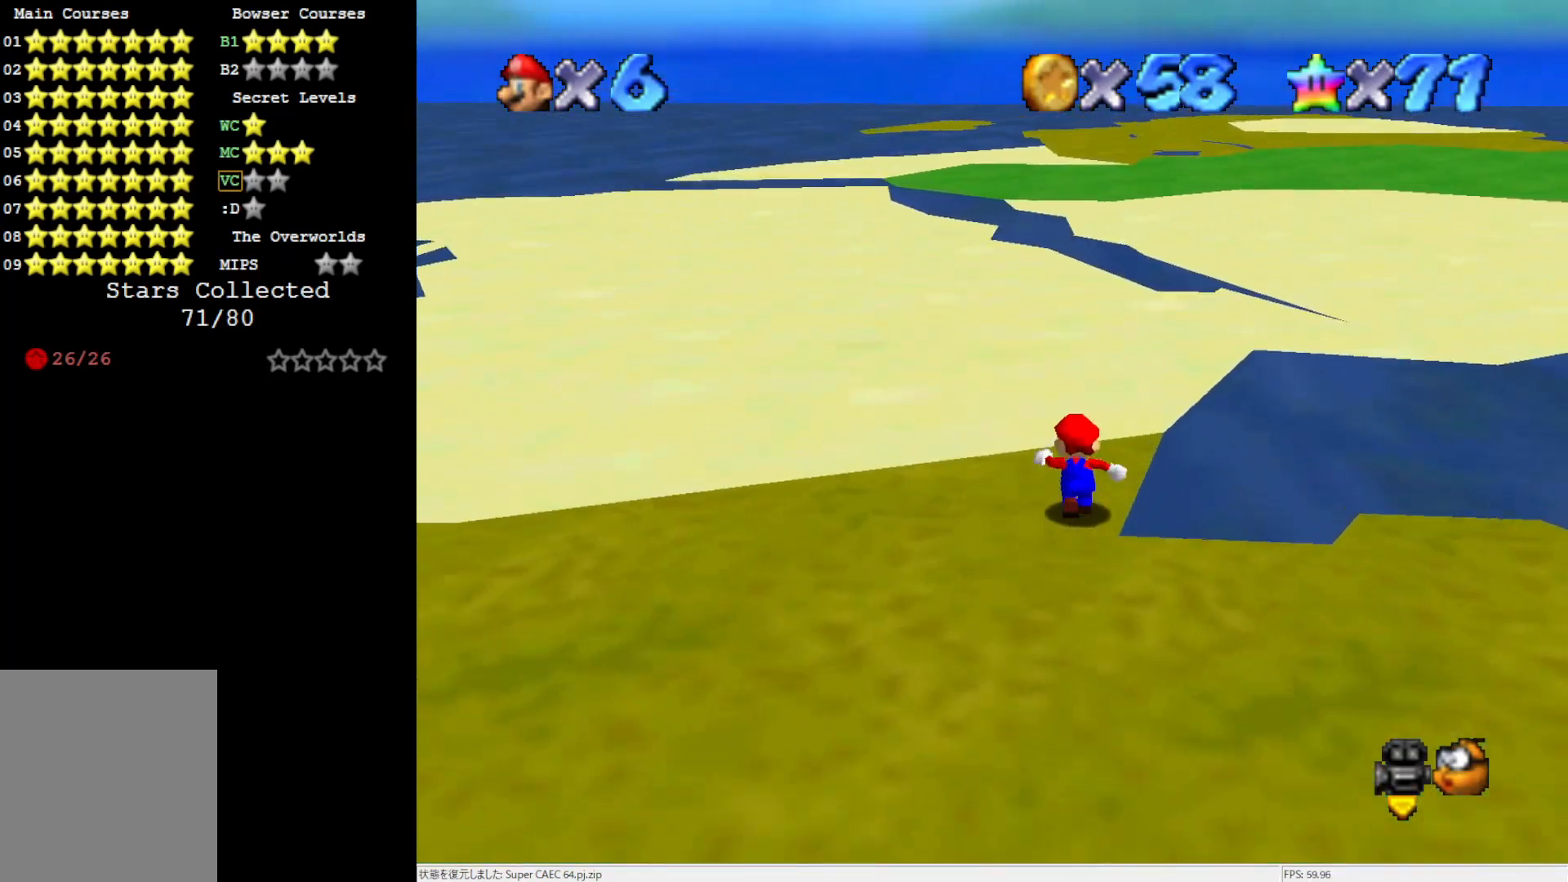
{"buttons": ["A", "Z"], "left_stick": "up", "events": [[150, "Z", "down"], [233, "A", "down"]]}
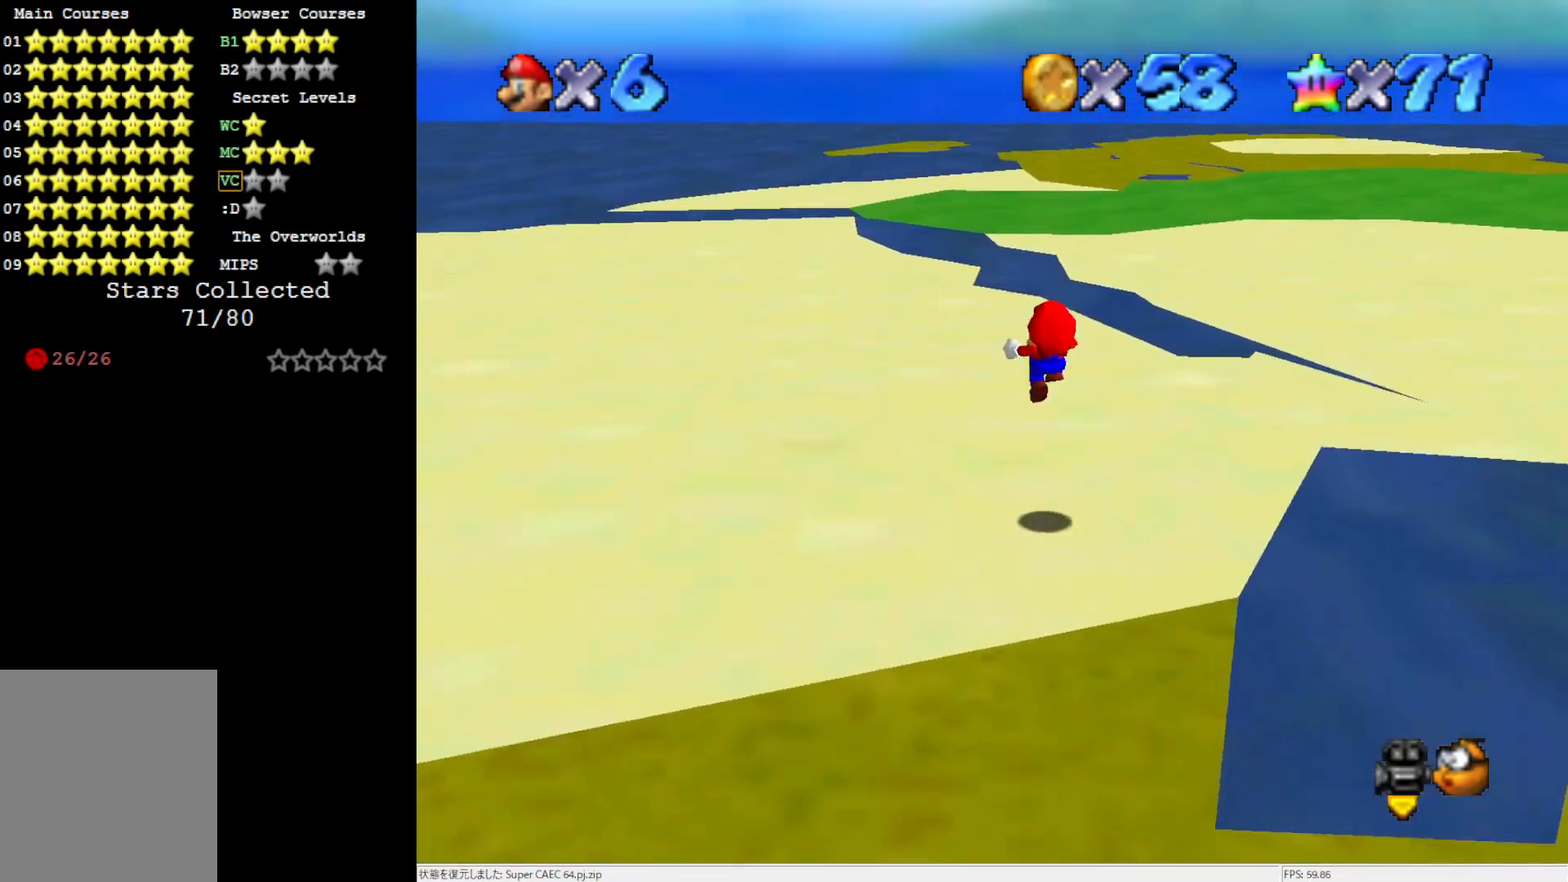
{"buttons": [], "left_stick": "up-right", "events": [[117, "Z", "up"], [417, "A", "up"], [417, "left_stick", "up-right"]]}
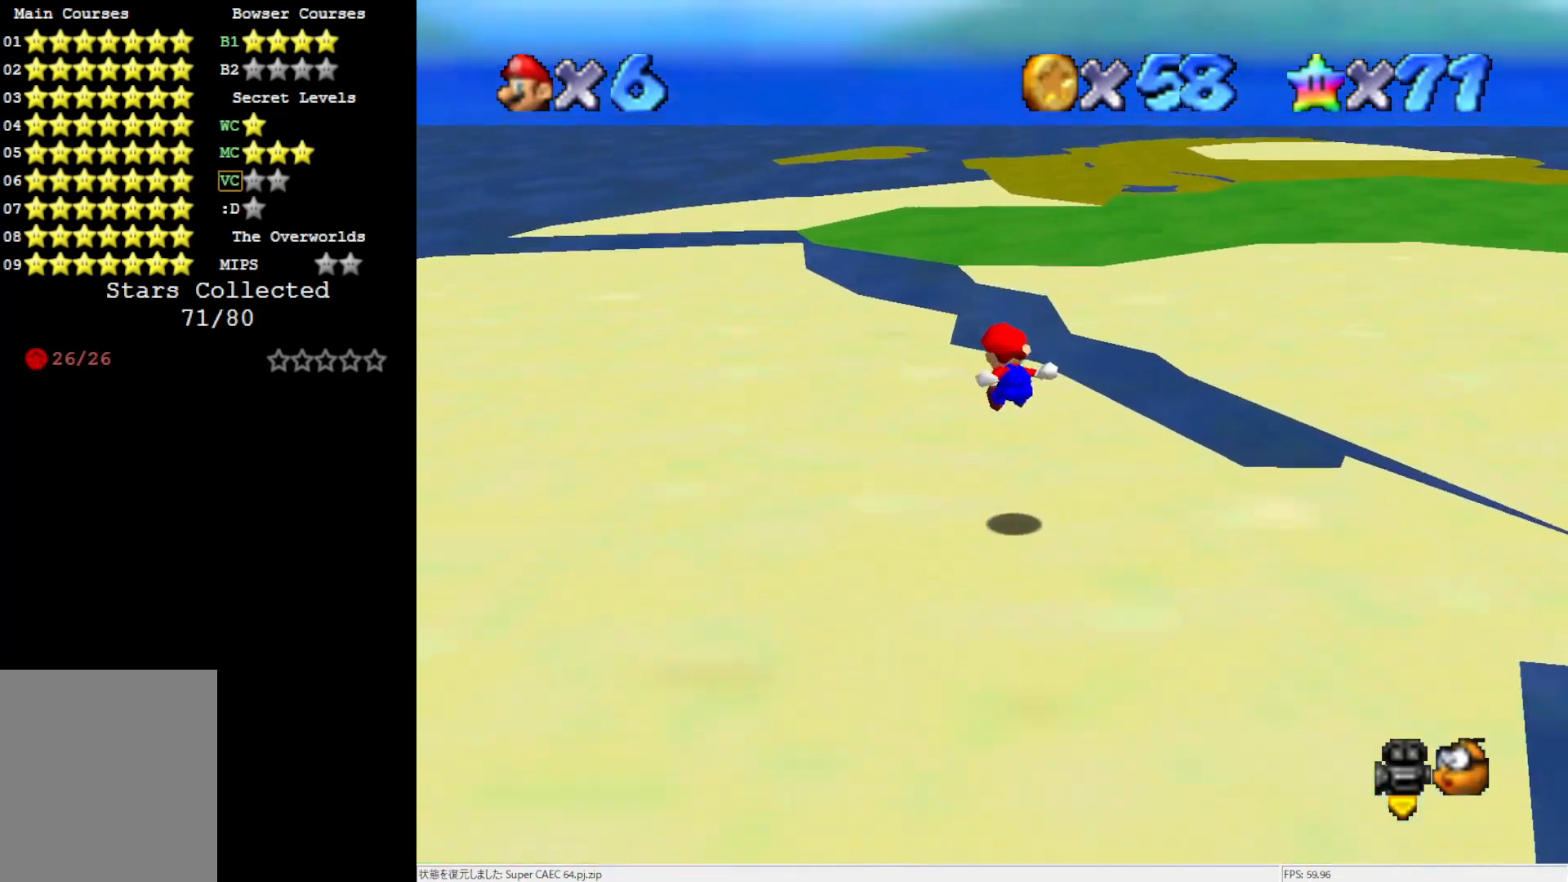
{"buttons": [], "left_stick": "up-right", "events": []}
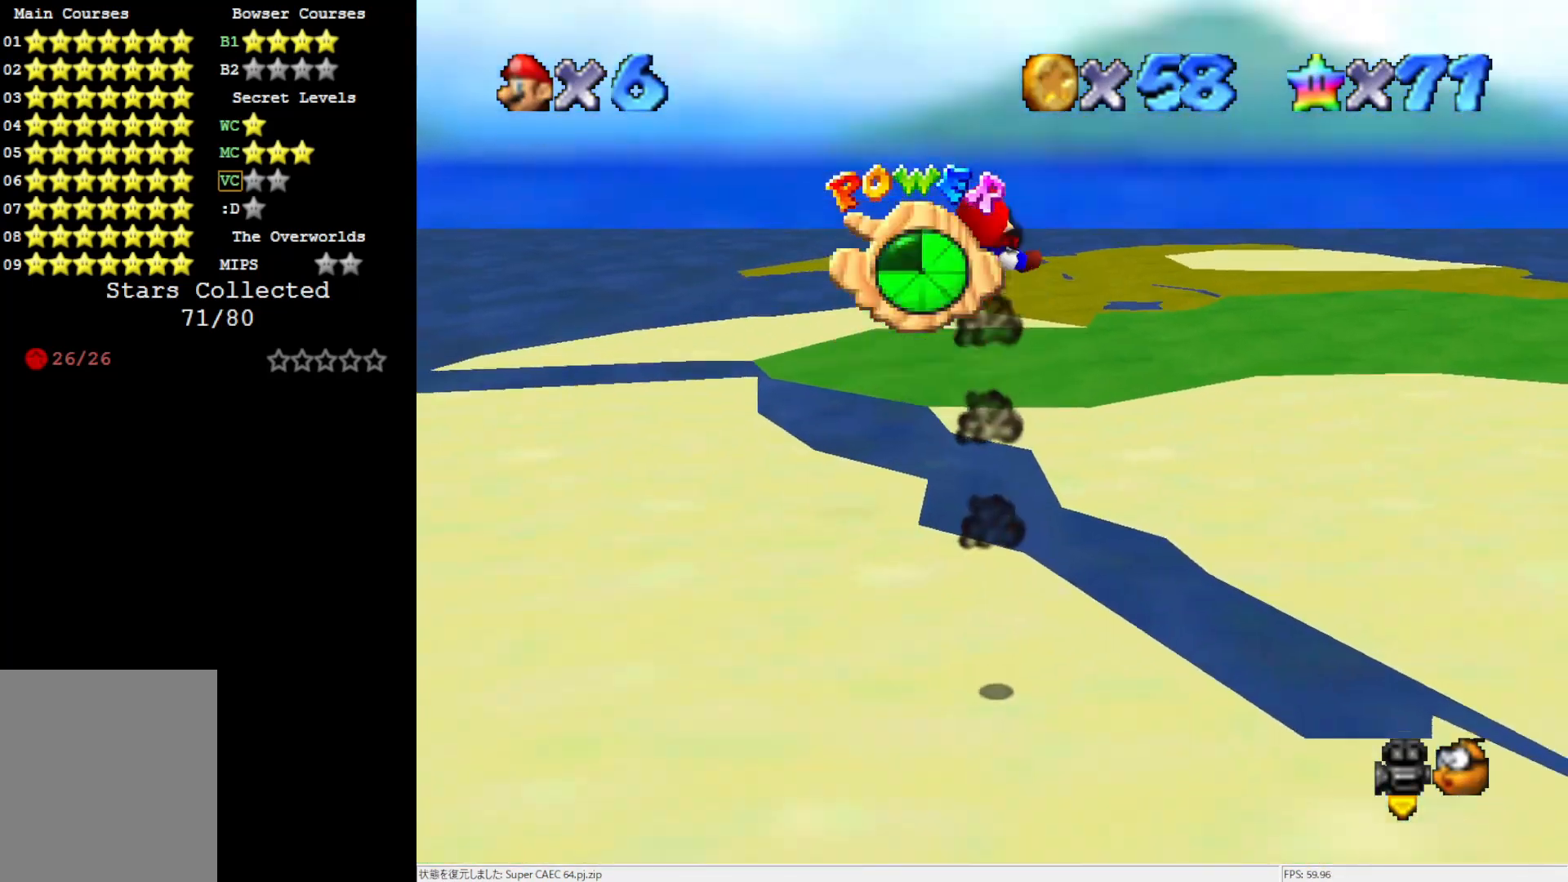
{"buttons": [], "left_stick": "up-right", "events": []}
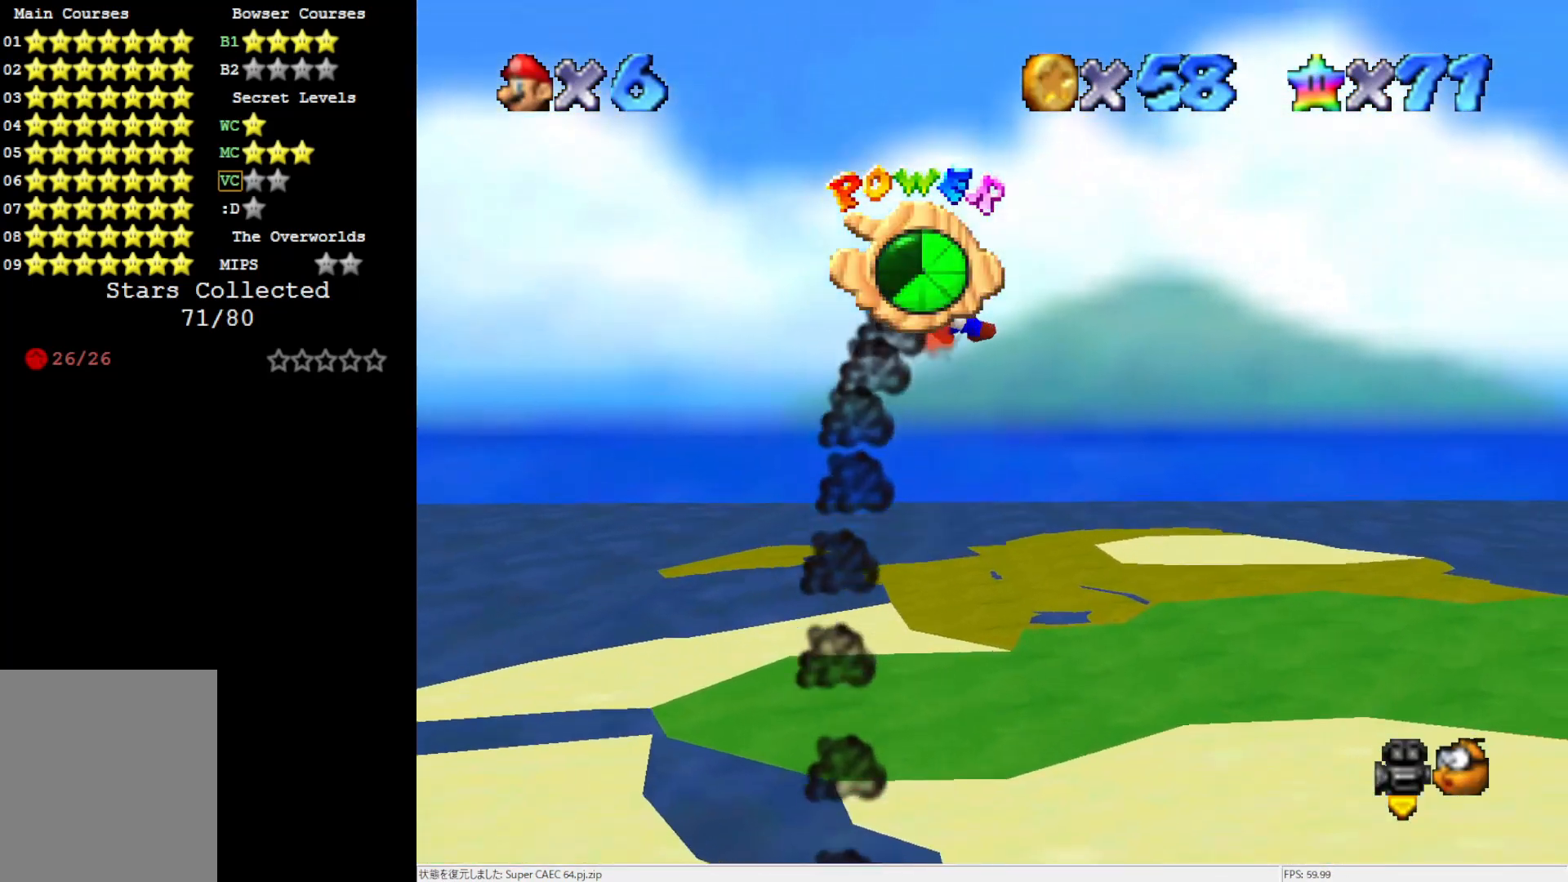
{"buttons": [], "left_stick": "up", "events": [[233, "left_stick", "up"]]}
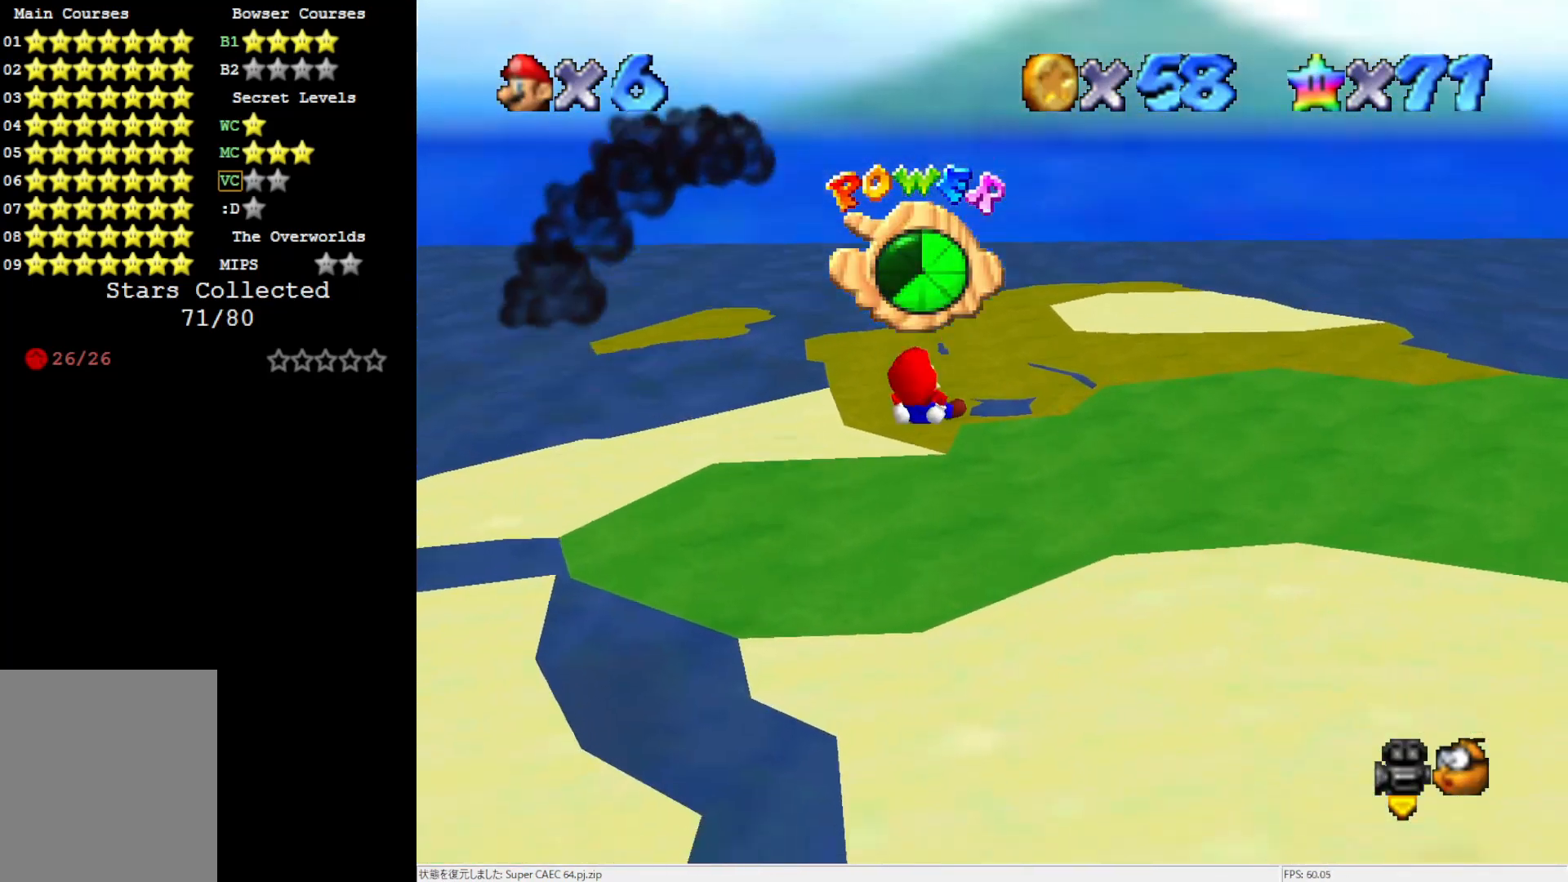
{"buttons": [], "left_stick": "up", "events": []}
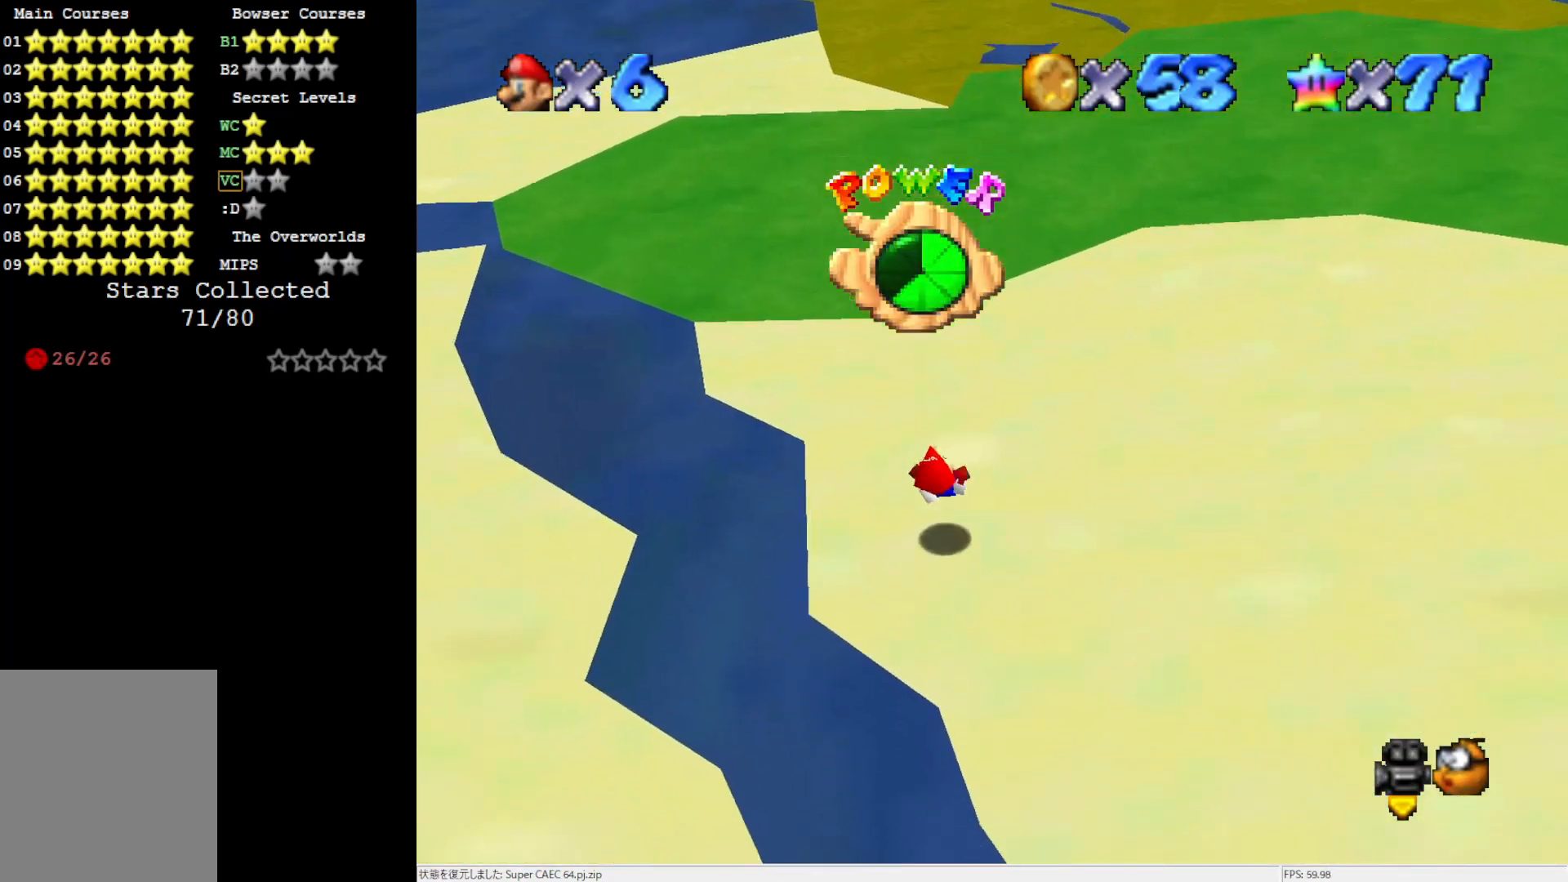
{"buttons": [], "left_stick": "up-left", "events": [[50, "C_LEFT", "down"], [200, "C_LEFT", "up"], [350, "left_stick", "up-left"]]}
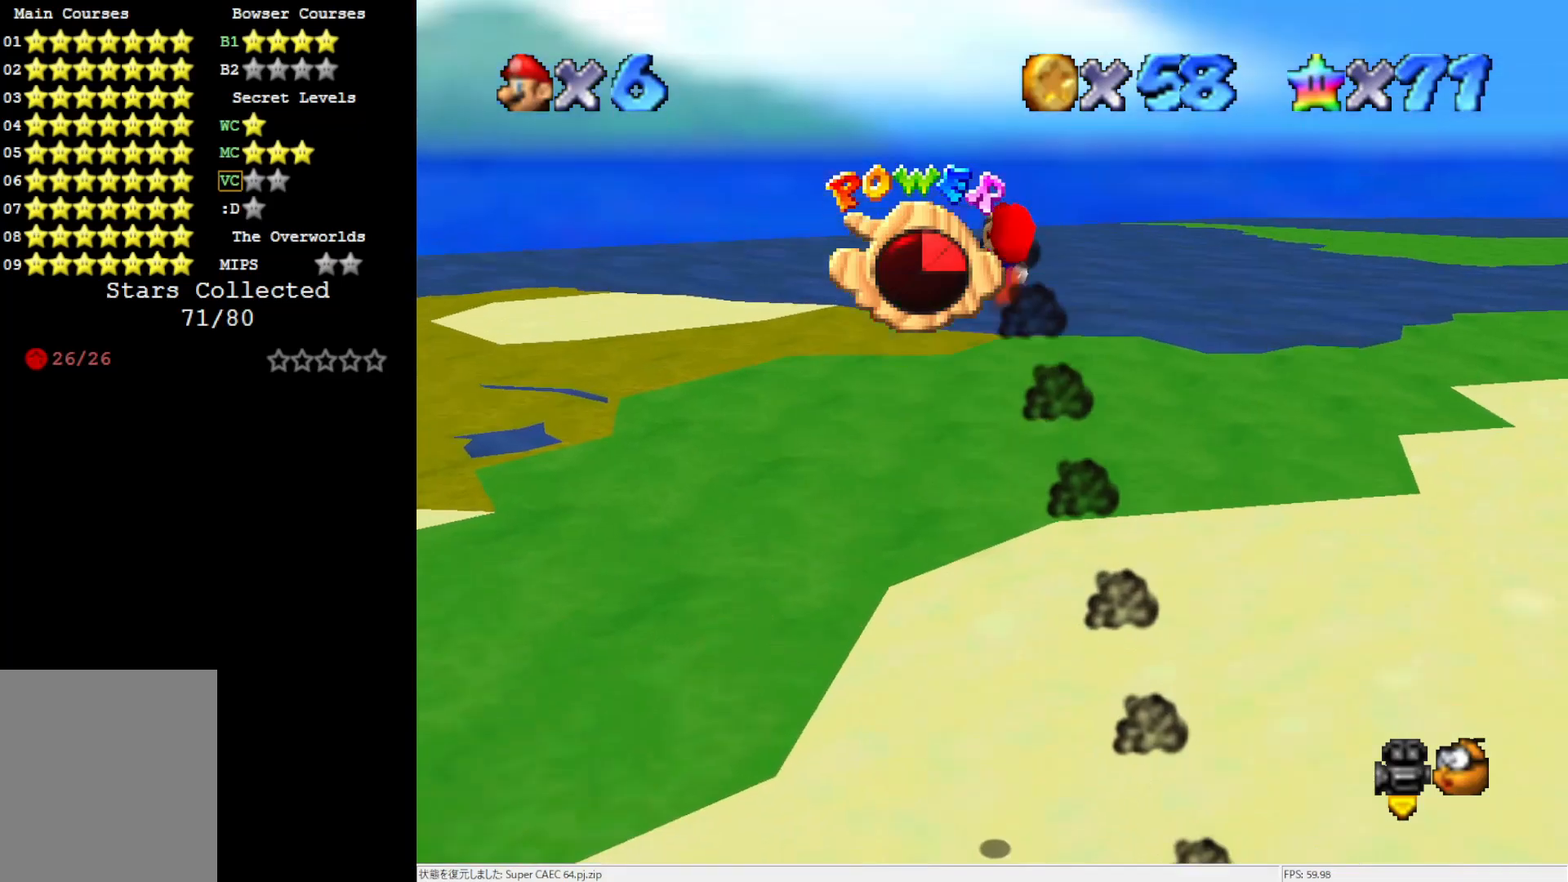
{"buttons": [], "left_stick": "up", "events": [[417, "left_stick", "up"]]}
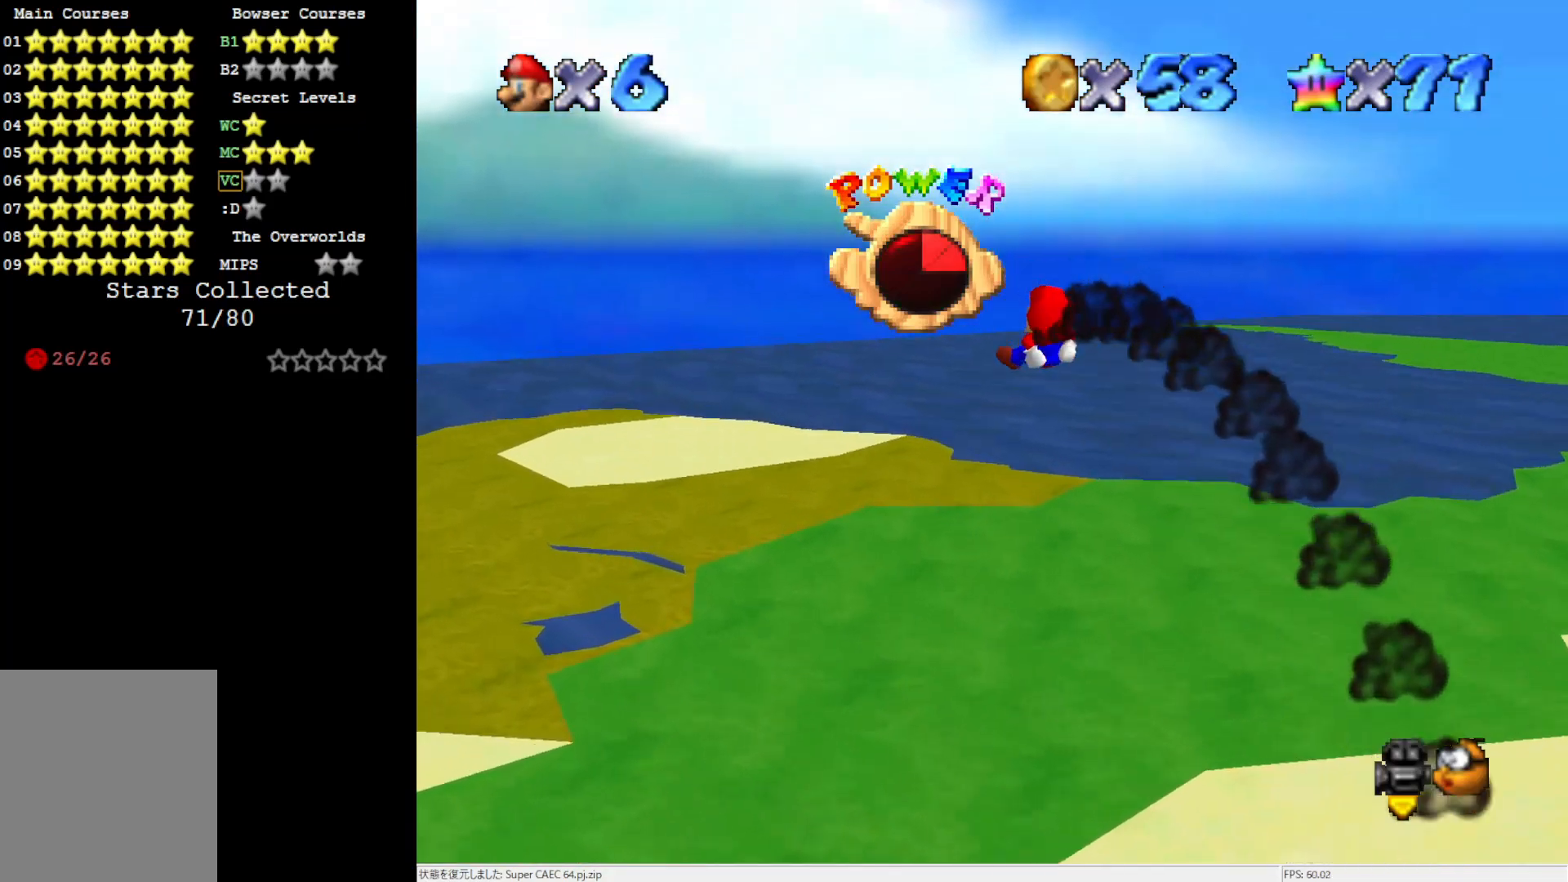
{"buttons": [], "left_stick": "up-left", "events": [[283, "C_LEFT", "down"], [350, "left_stick", "up-left"], [433, "C_LEFT", "up"]]}
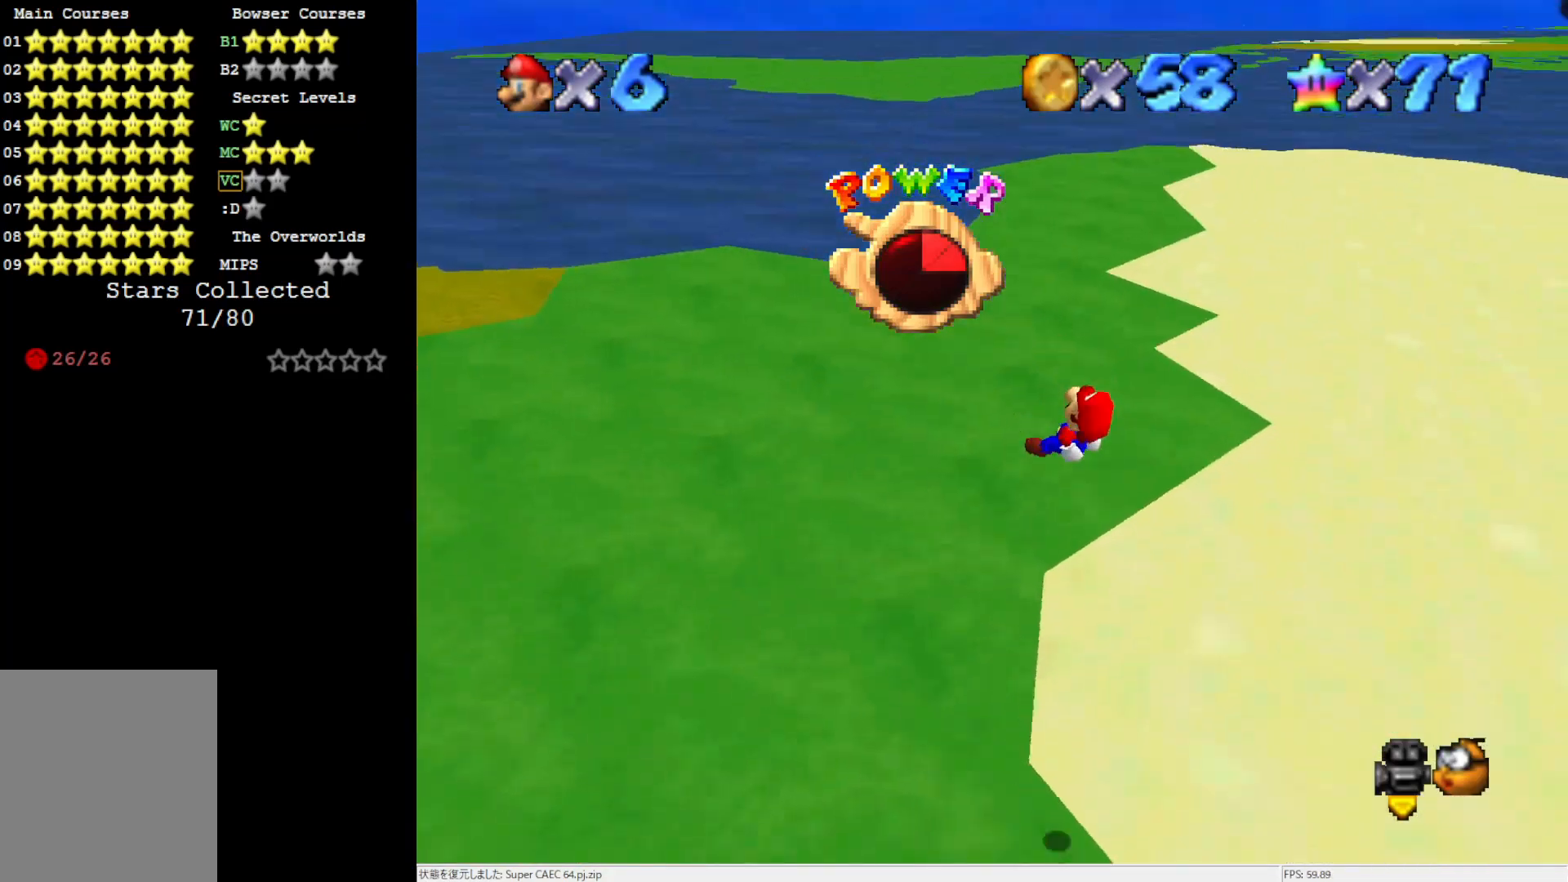
{"buttons": [], "left_stick": "up-left", "events": []}
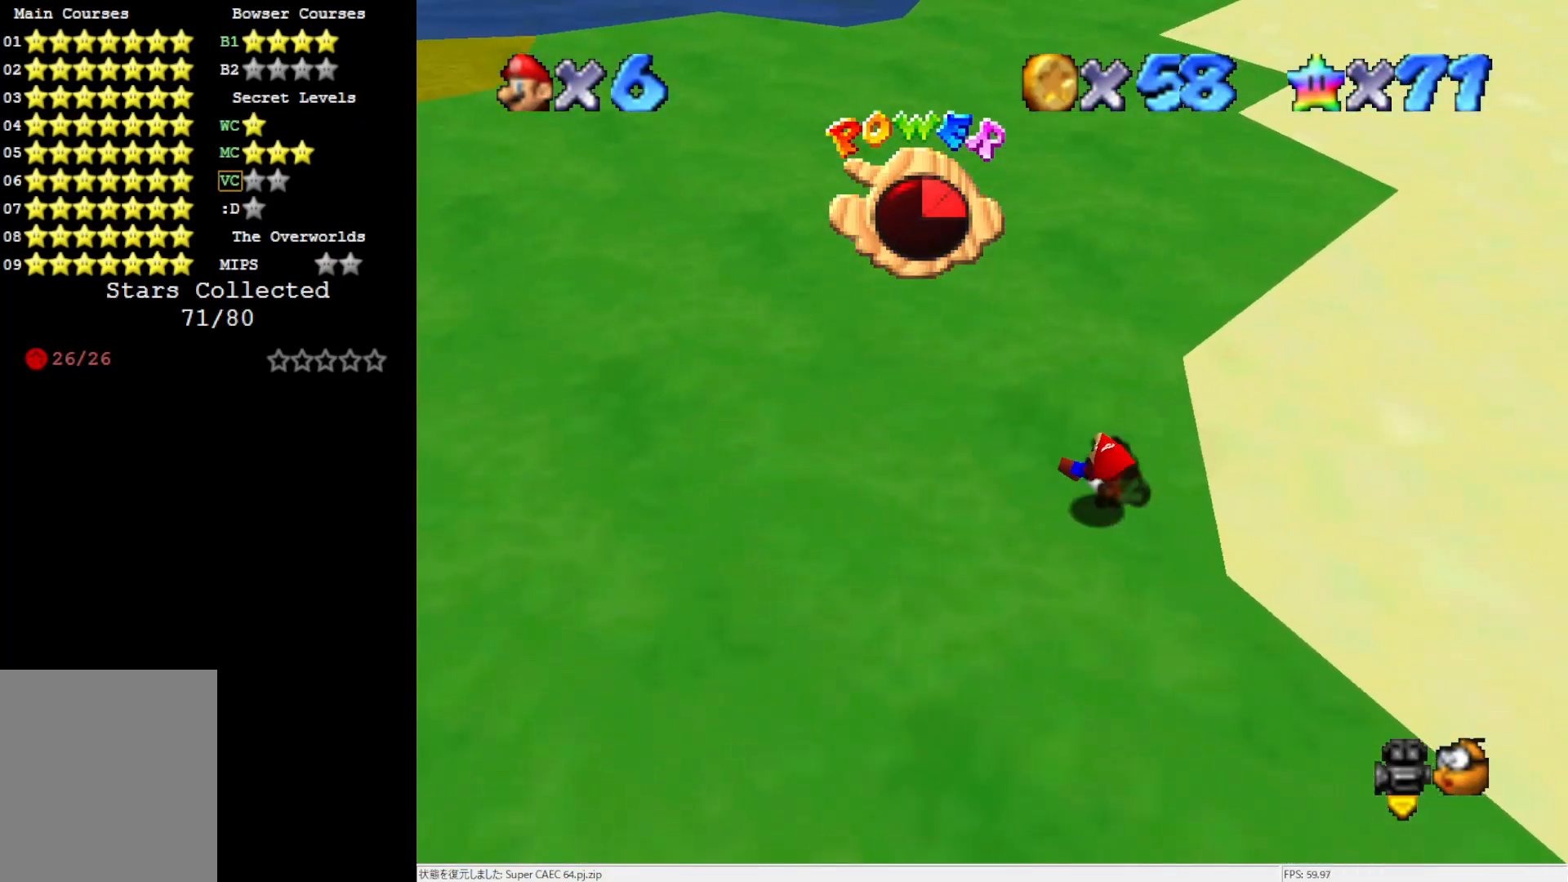
{"buttons": [], "left_stick": "up-left", "events": []}
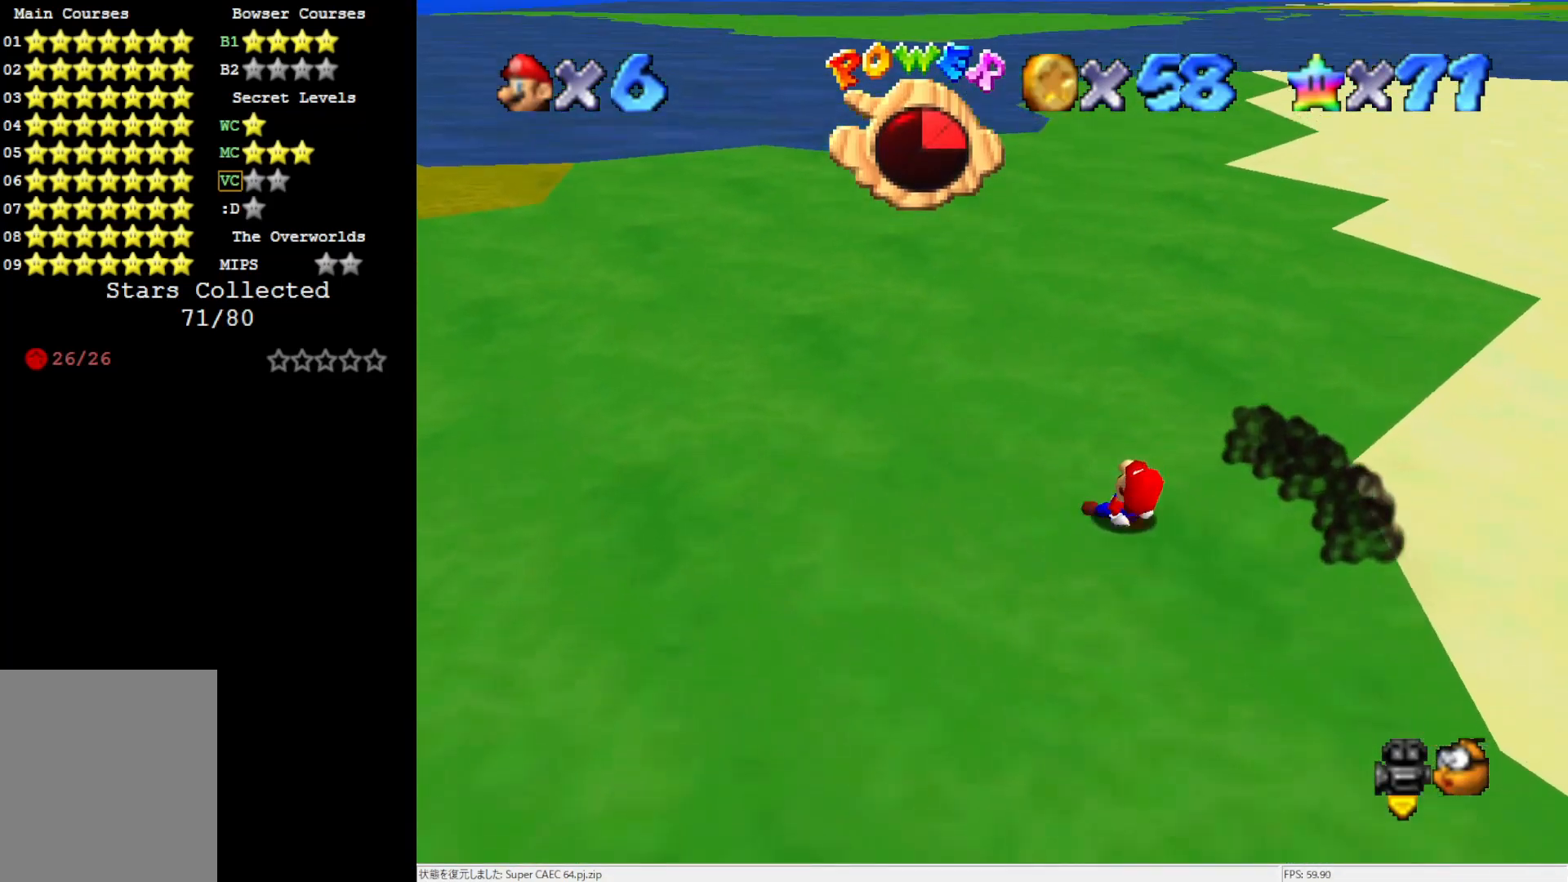
{"buttons": ["Z"], "left_stick": "up", "events": [[250, "left_stick", "up"], [483, "Z", "down"]]}
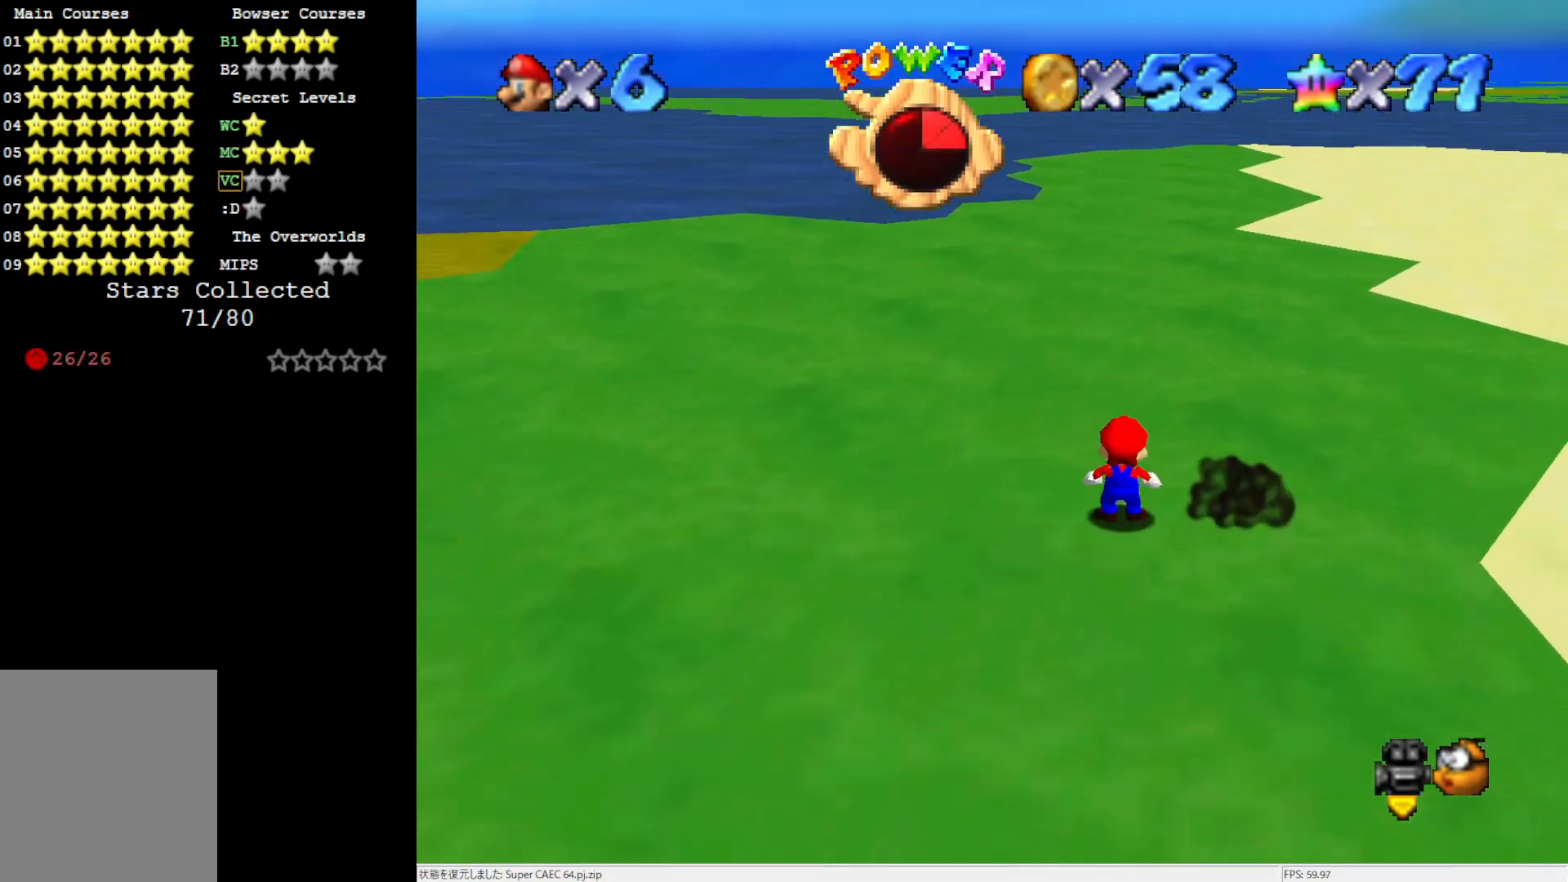
{"buttons": ["A"], "left_stick": "up", "events": [[50, "A", "down"], [83, "Z", "up"]]}
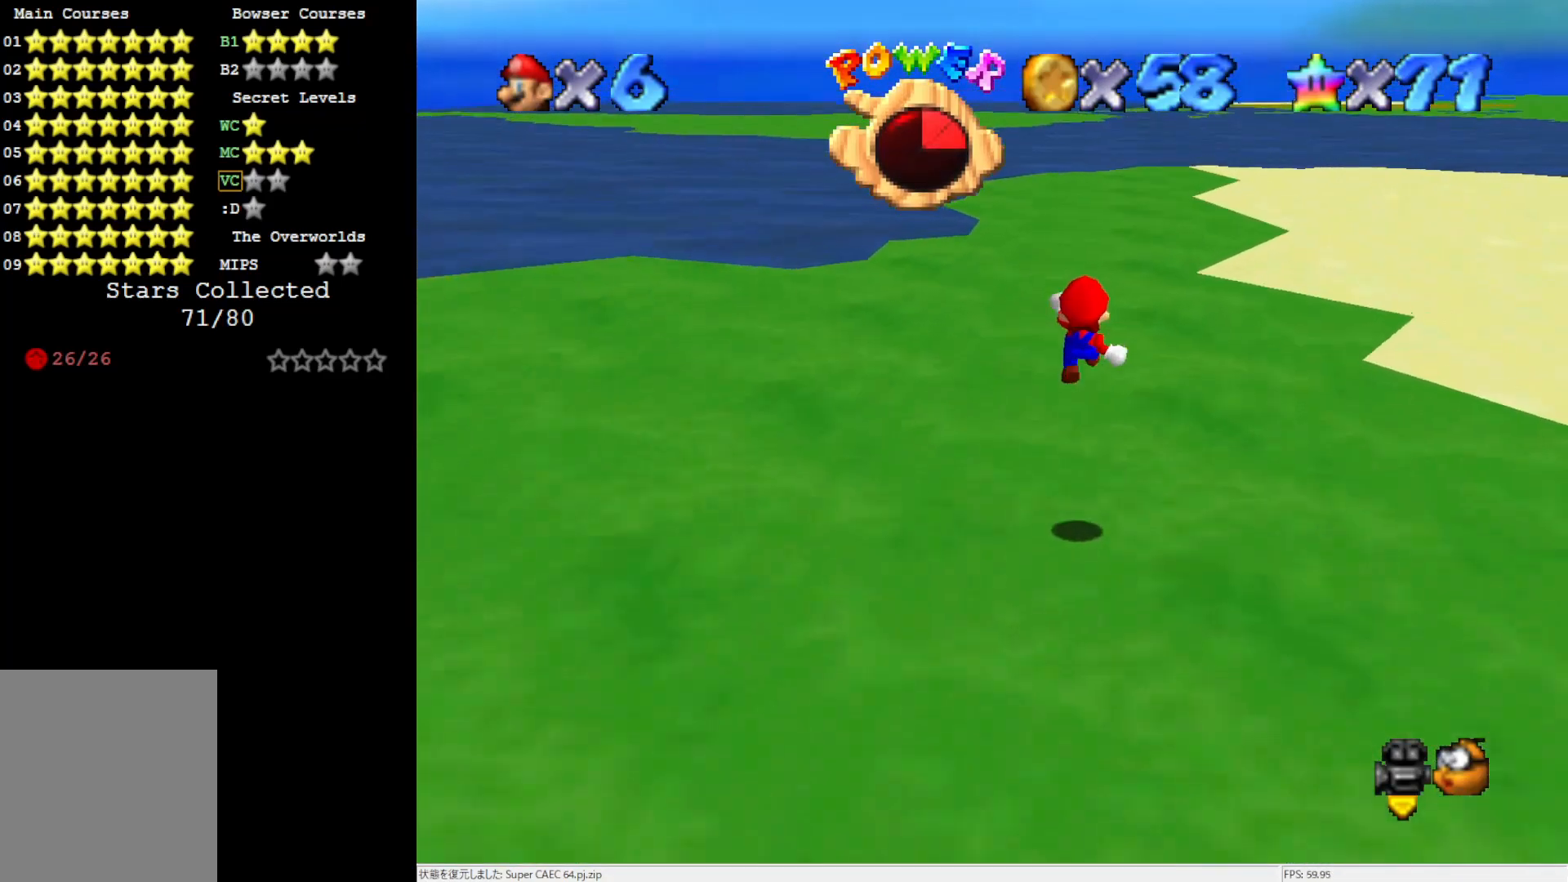
{"buttons": [], "left_stick": "up-right", "events": [[317, "A", "up"], [383, "left_stick", "up-right"]]}
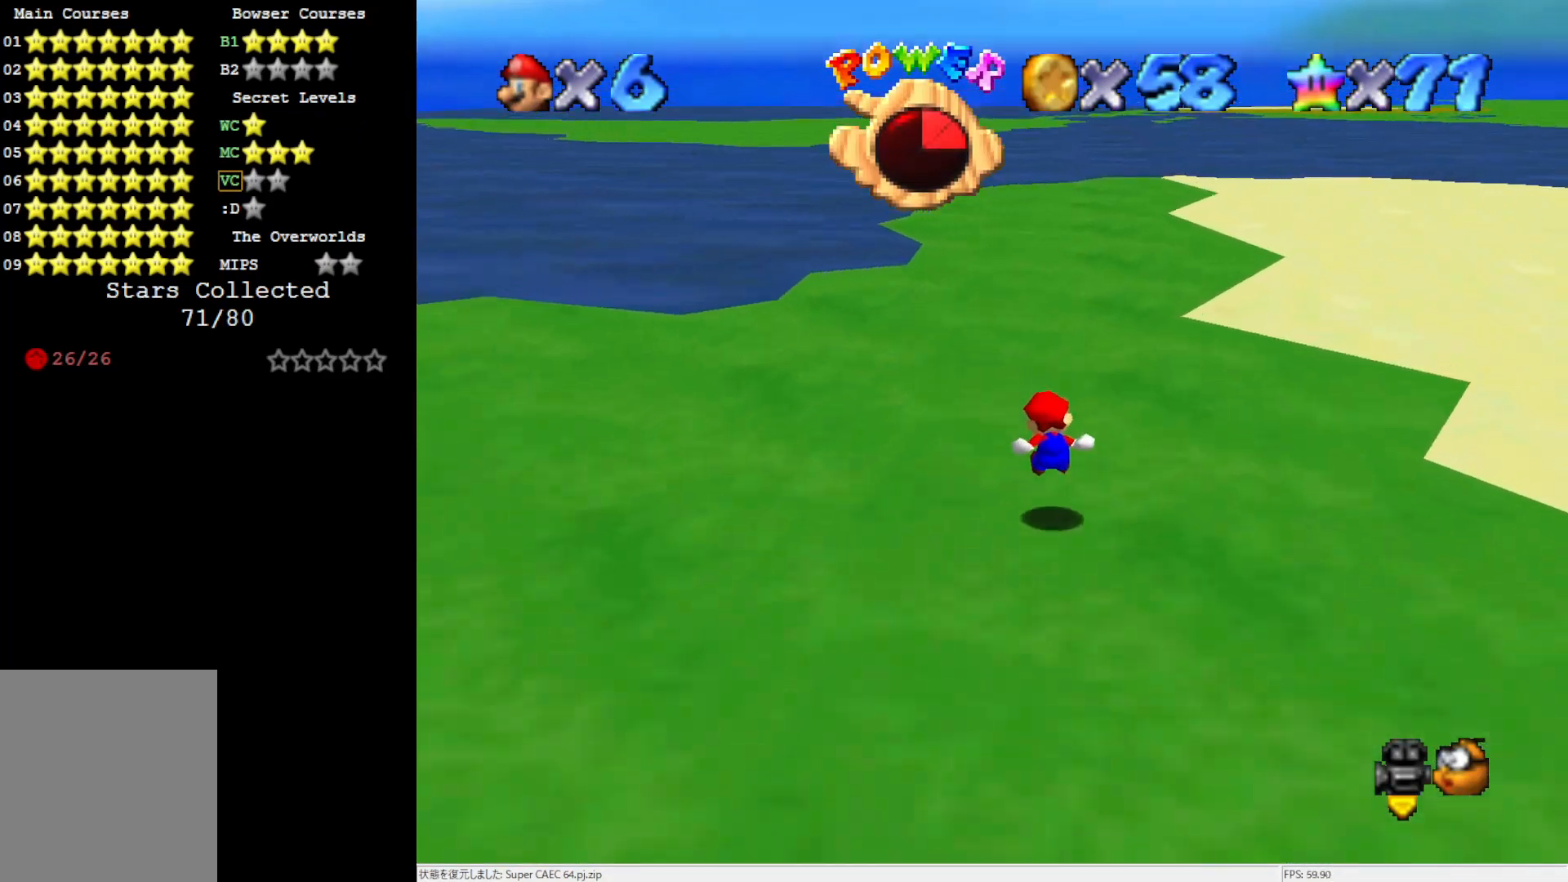
{"buttons": ["A"], "left_stick": "up", "events": [[83, "left_stick", "up"], [383, "A", "down"]]}
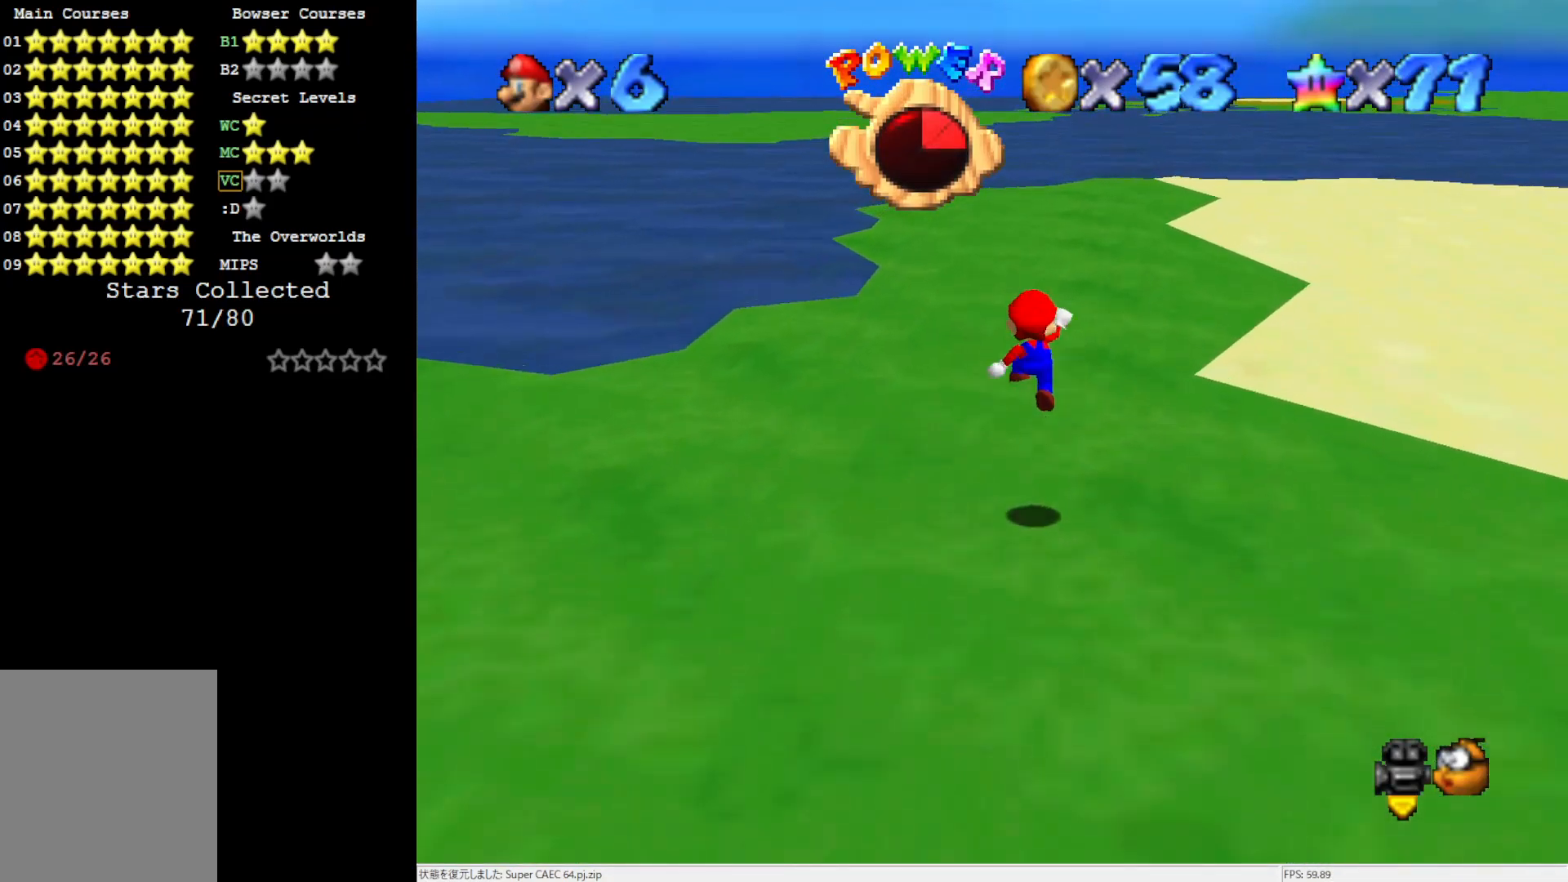
{"buttons": [], "left_stick": "up", "events": [[83, "B", "down"], [233, "A", "up"], [267, "B", "up"]]}
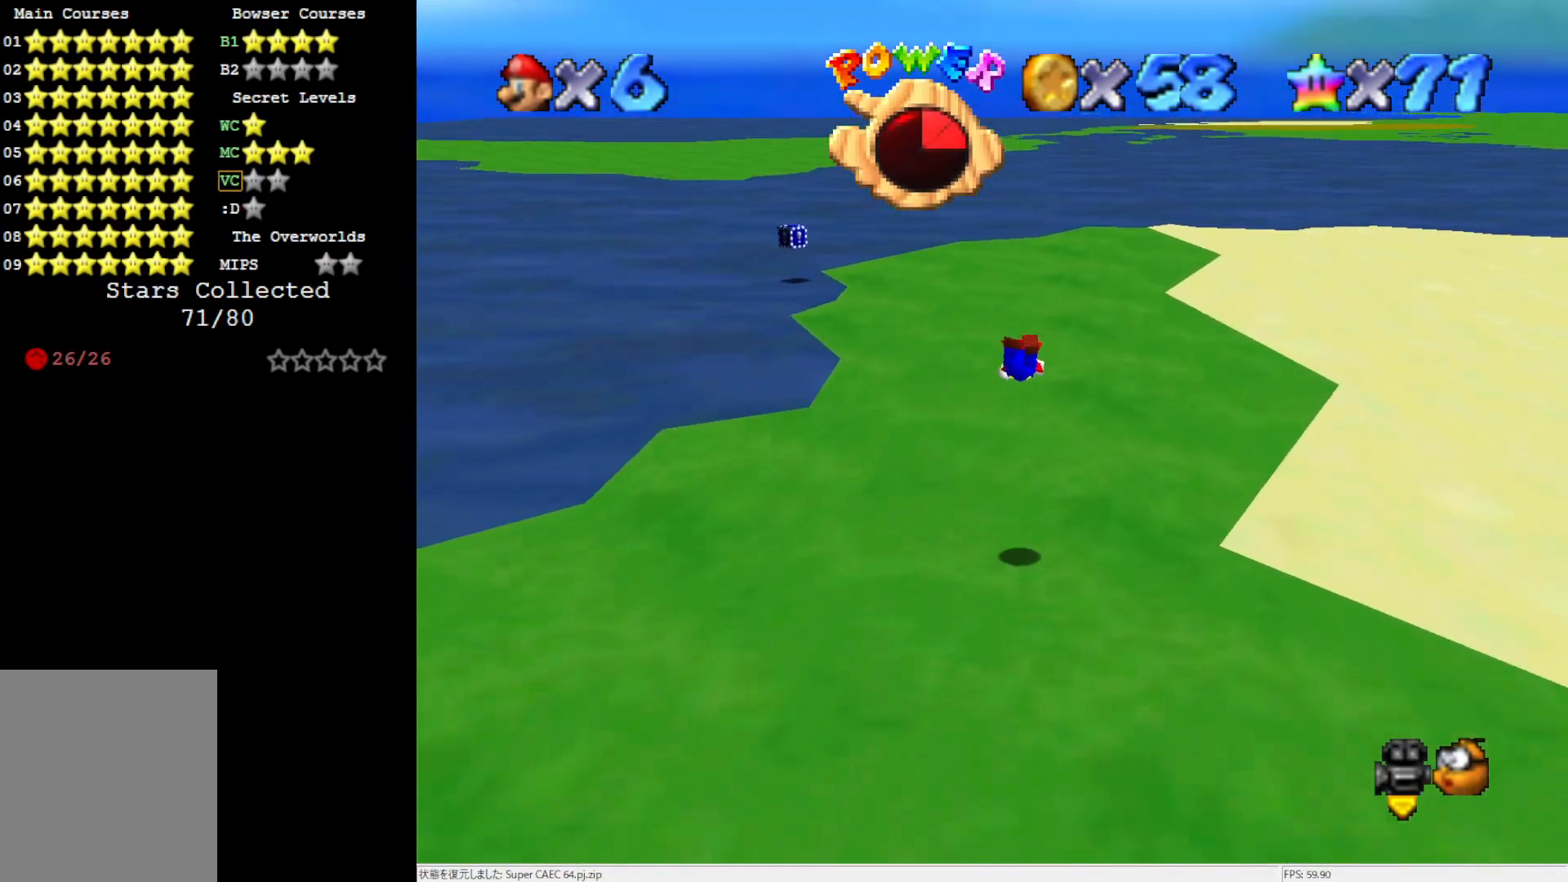
{"buttons": [], "left_stick": "up", "events": [[350, "B", "down"], [433, "B", "up"]]}
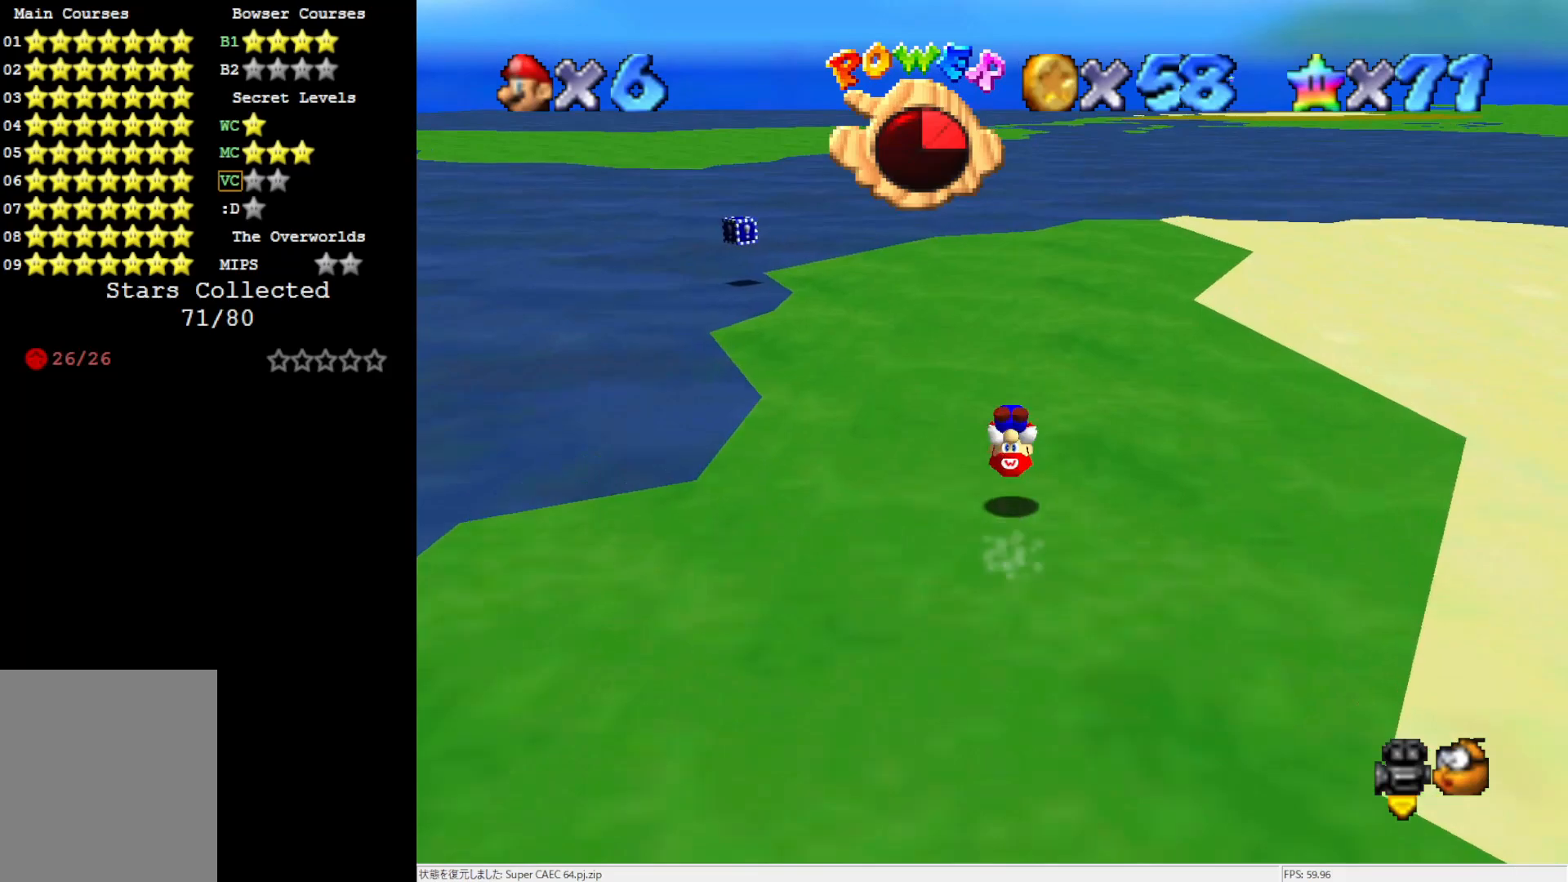
{"buttons": [], "left_stick": "up", "events": [[433, "B", "down"], [500, "B", "up"]]}
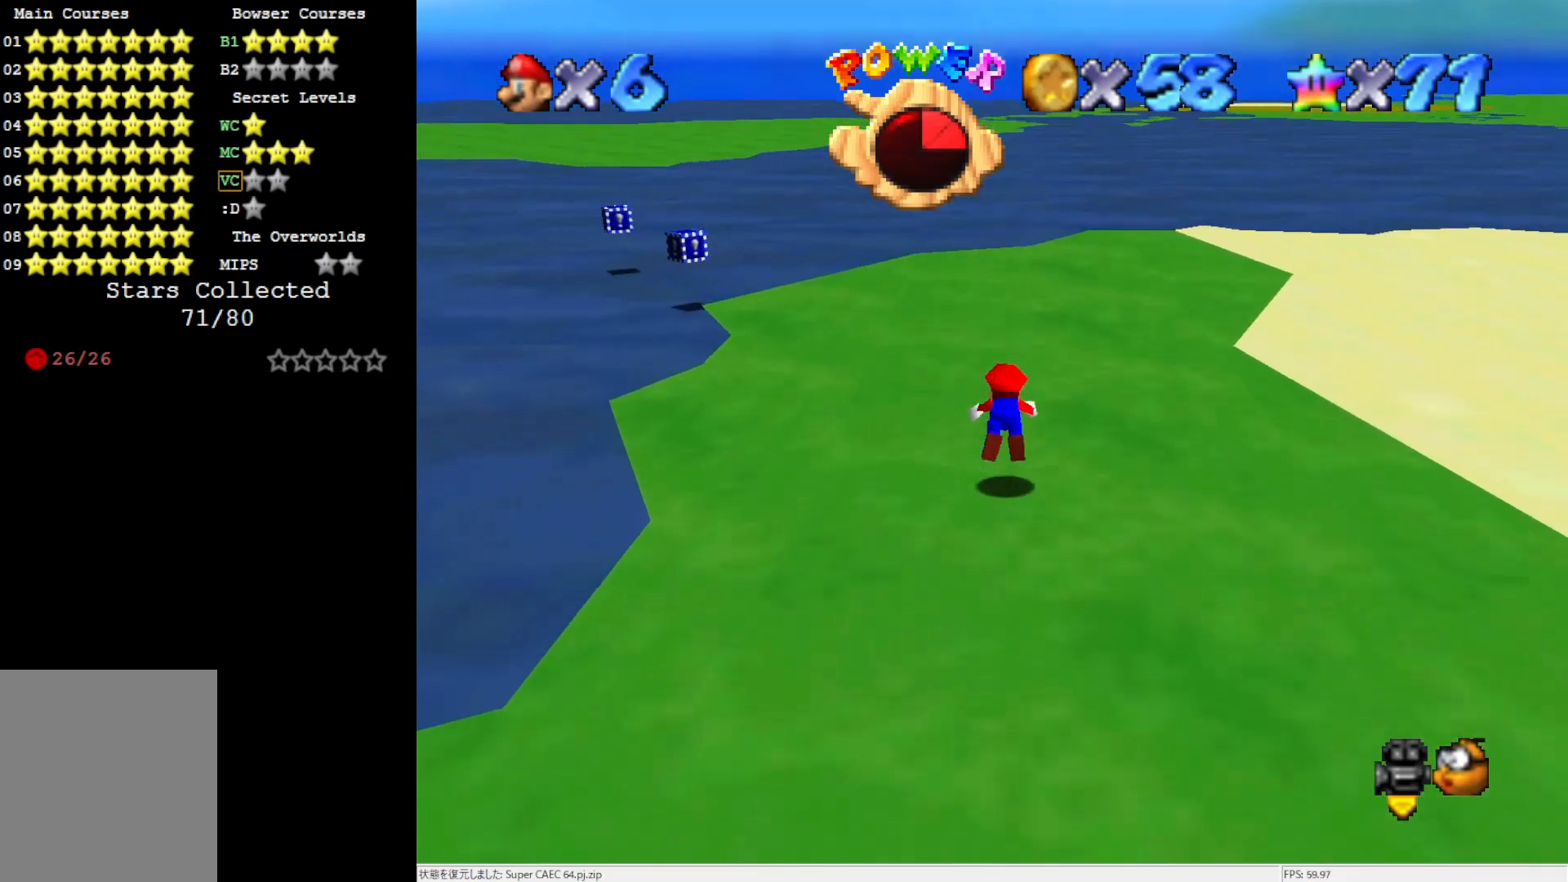
{"buttons": [], "left_stick": "down-left", "events": [[267, "left_stick", "left"], [317, "B", "down"], [350, "left_stick", "down-left"], [433, "B", "up"]]}
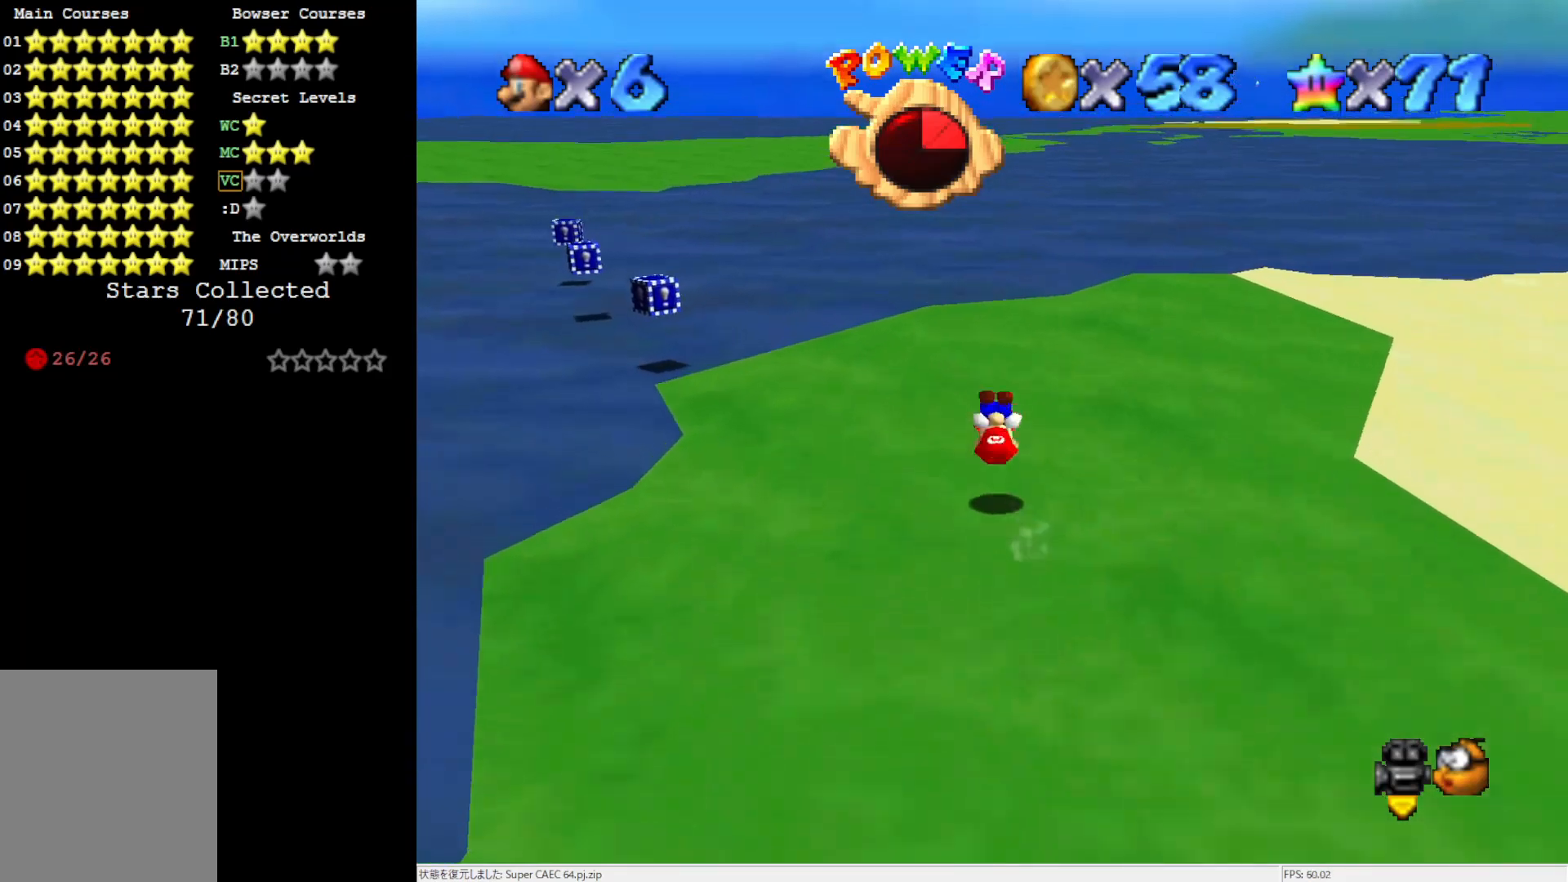
{"buttons": [], "left_stick": "center", "events": [[50, "left_stick", "center"], [83, "C_RIGHT", "down"], [167, "C_RIGHT", "up"]]}
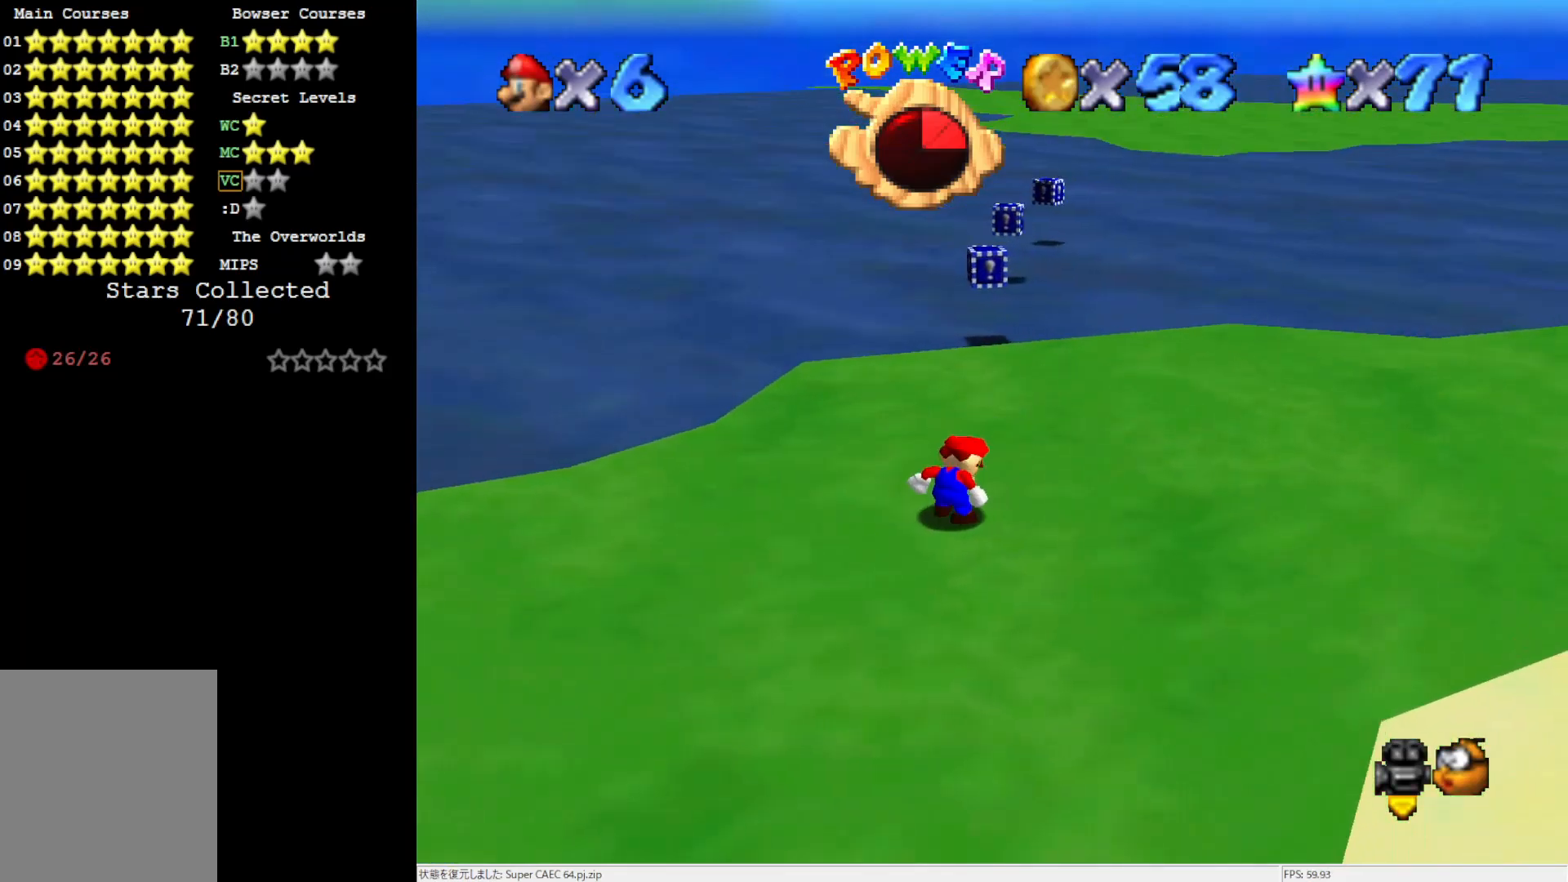
{"buttons": [], "left_stick": "up", "events": [[17, "left_stick", "up-right"], [500, "left_stick", "up"]]}
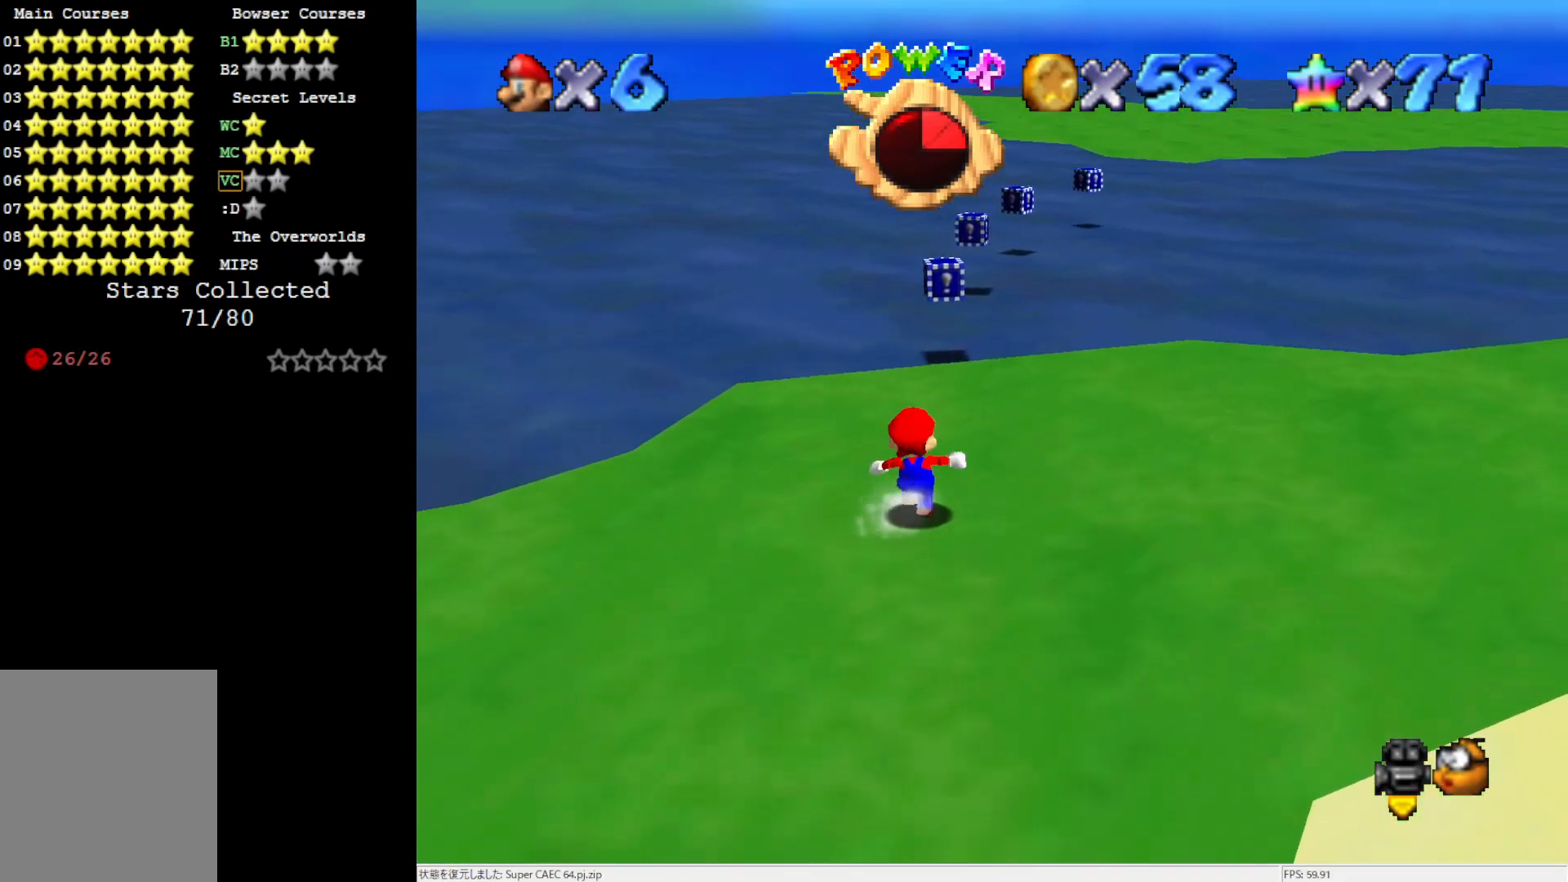
{"buttons": [], "left_stick": "center", "events": [[133, "A", "down"], [200, "A", "up"], [283, "left_stick", "up-right"], [483, "left_stick", "center"]]}
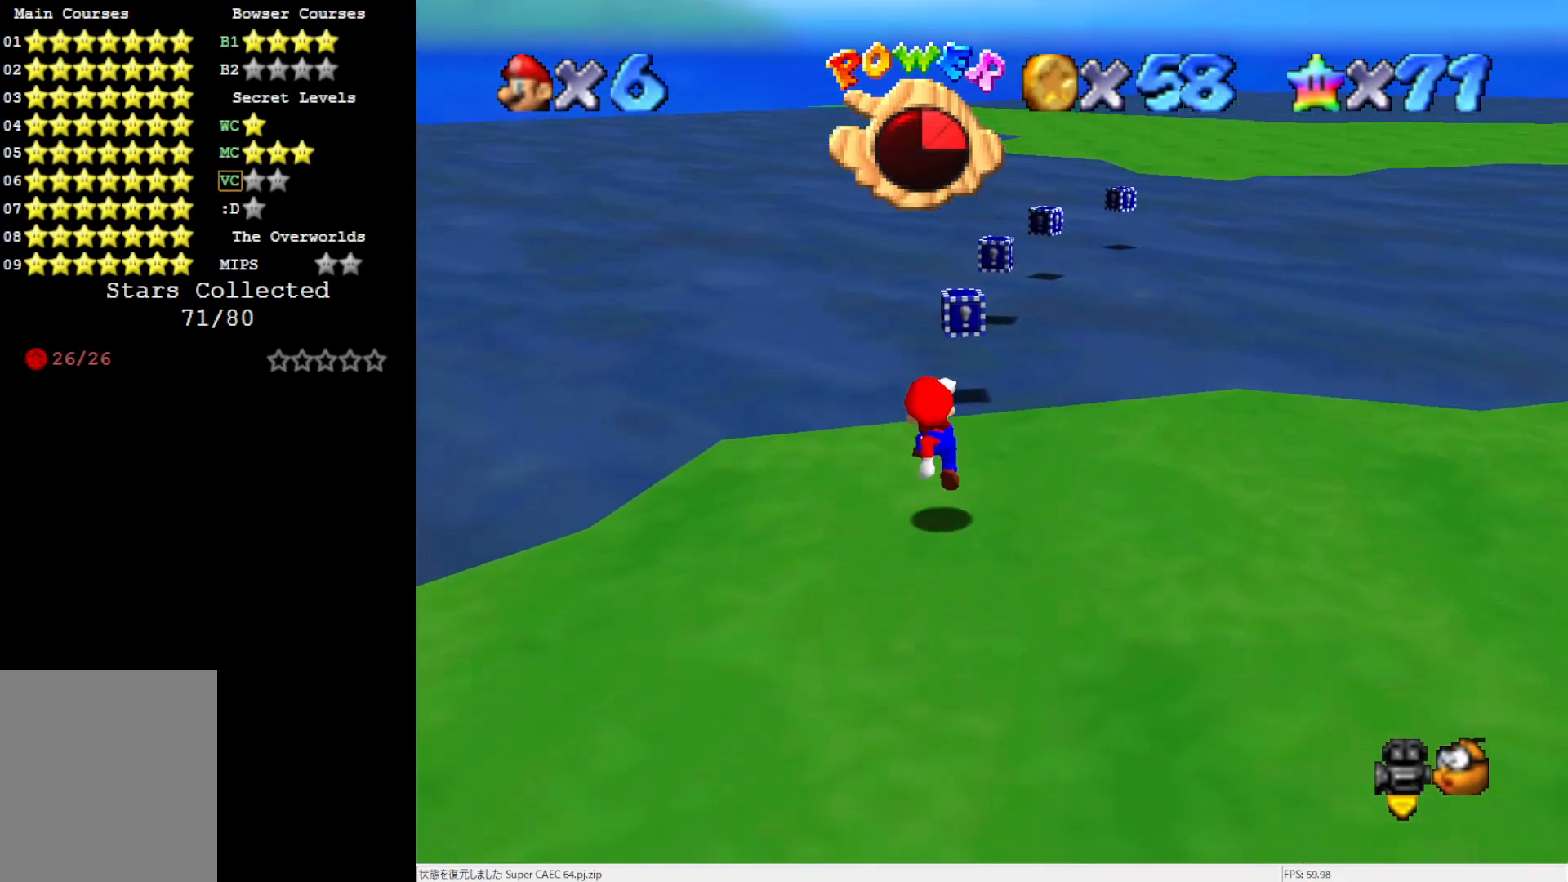
{"buttons": ["DPAD_LEFT"], "left_stick": "center", "events": [[250, "DPAD_LEFT", "down"]]}
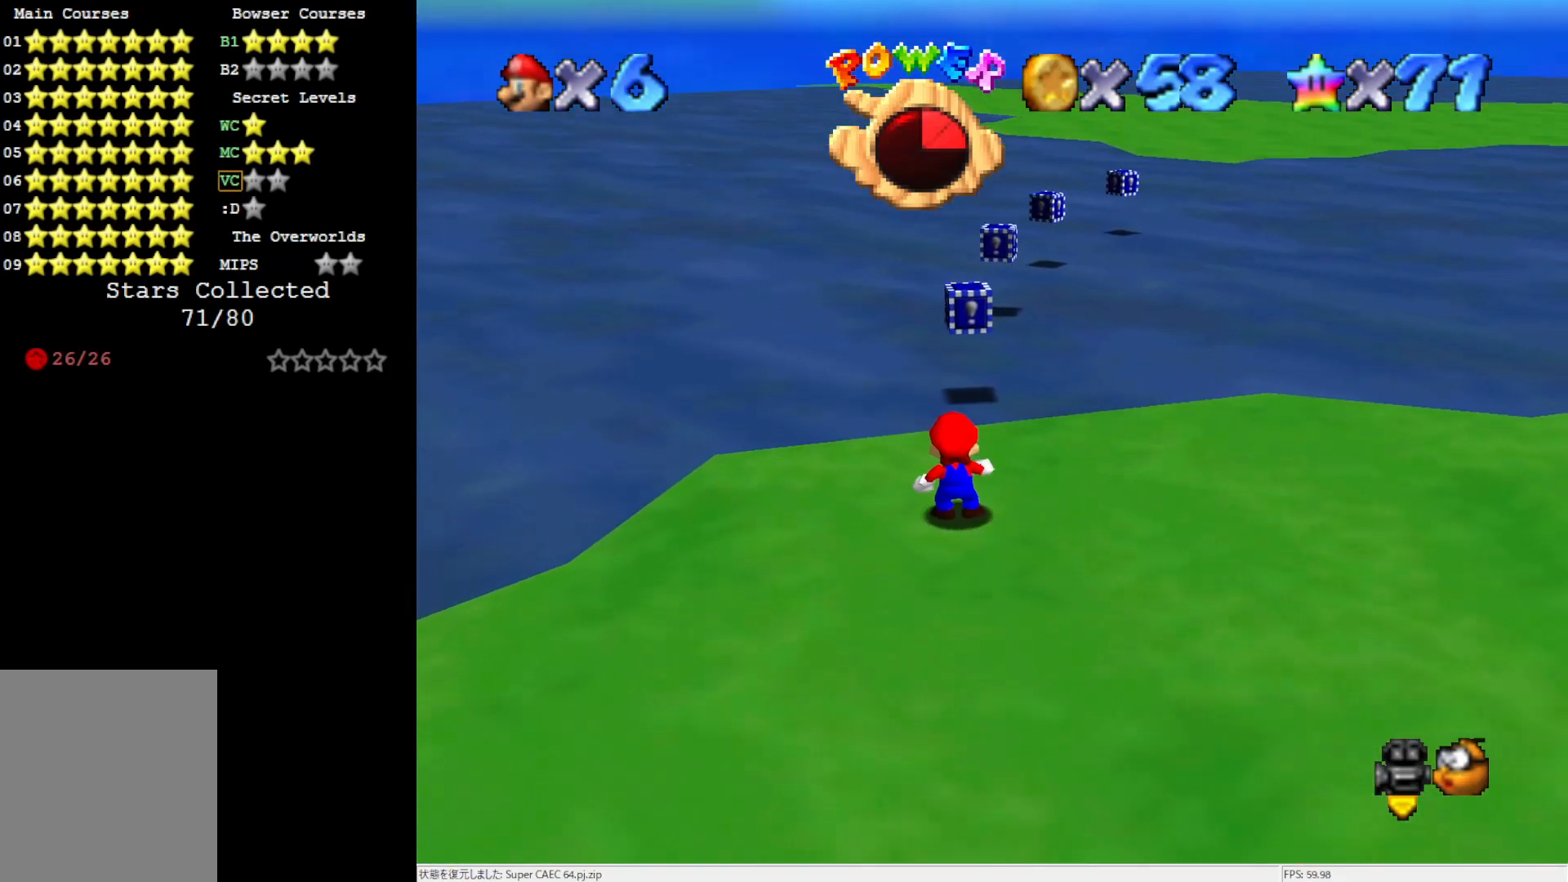
{"buttons": [], "left_stick": "center", "events": [[50, "DPAD_LEFT", "up"]]}
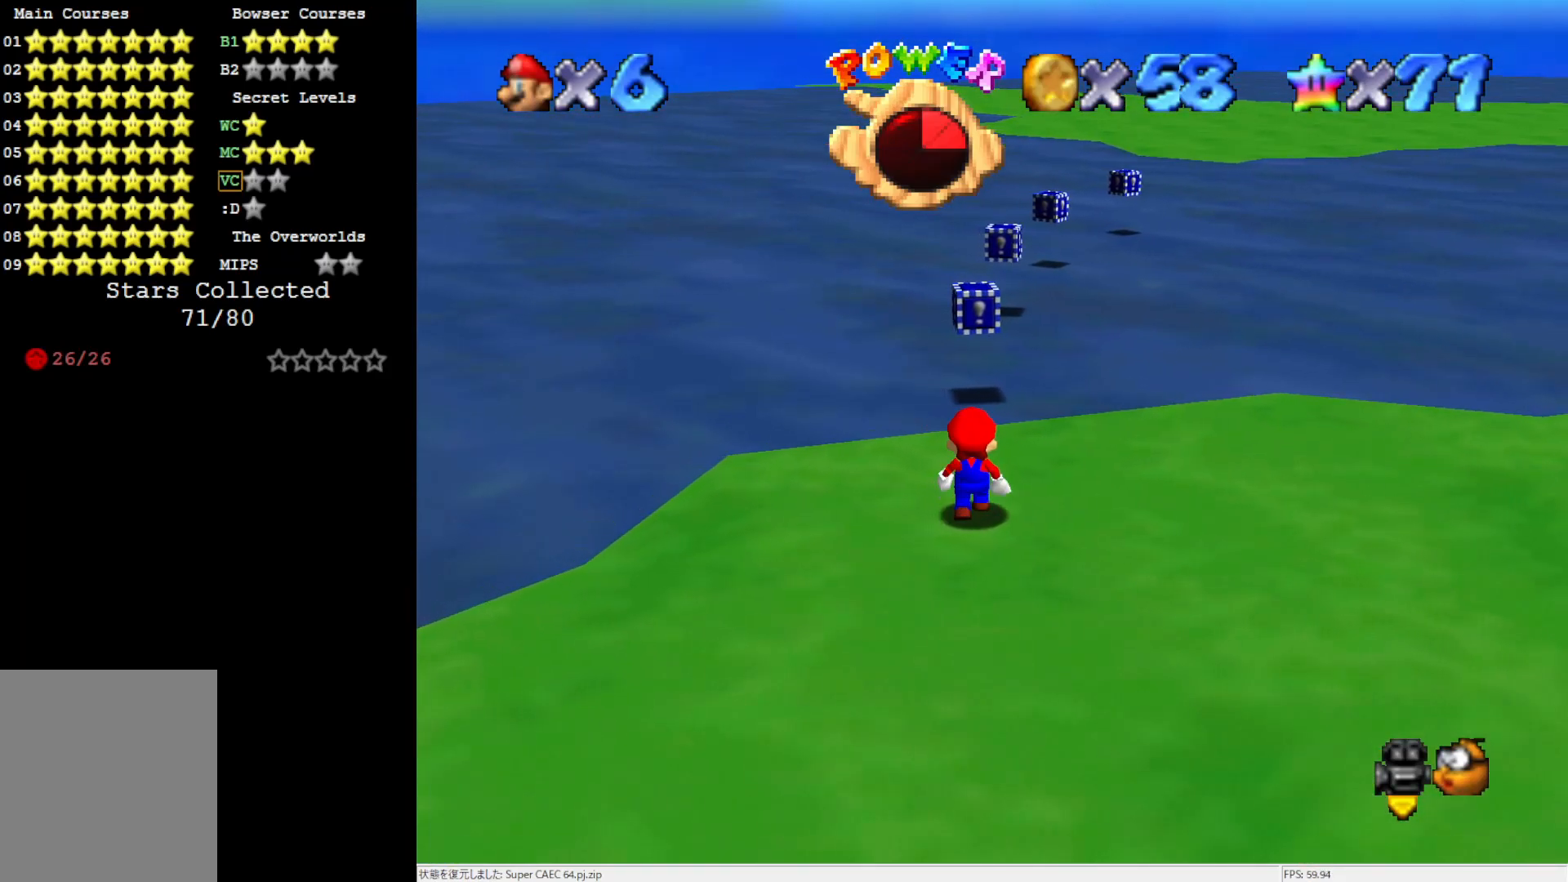
{"buttons": [], "left_stick": "center", "events": [[17, "left_stick", "up"], [83, "left_stick", "center"], [350, "A", "down"], [433, "A", "up"]]}
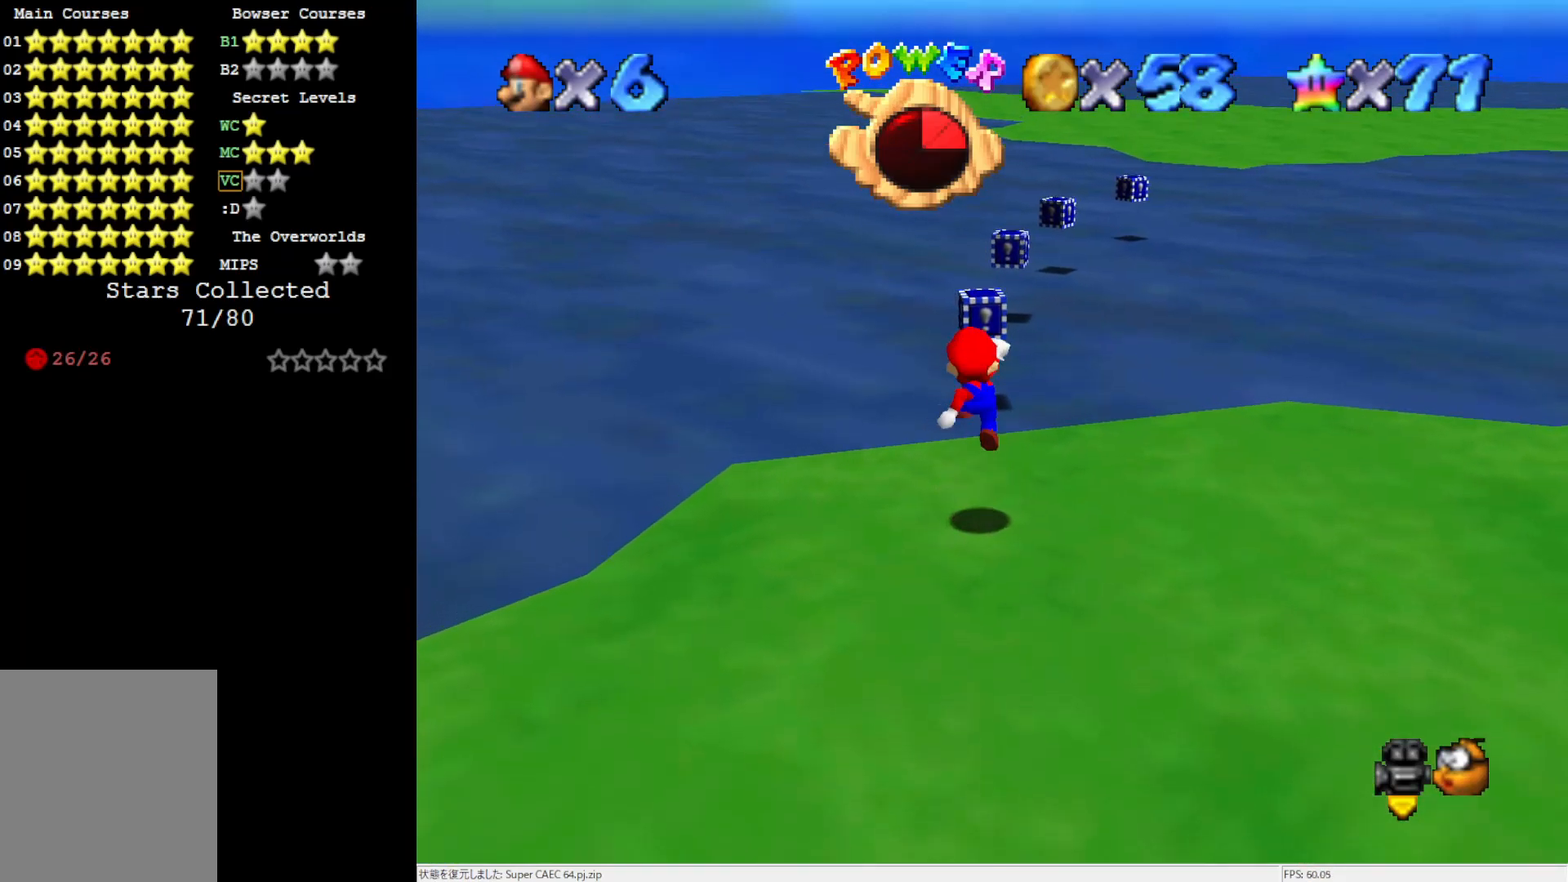
{"buttons": ["A"], "left_stick": "center", "events": [[17, "left_stick", "right"], [83, "left_stick", "center"], [433, "A", "down"]]}
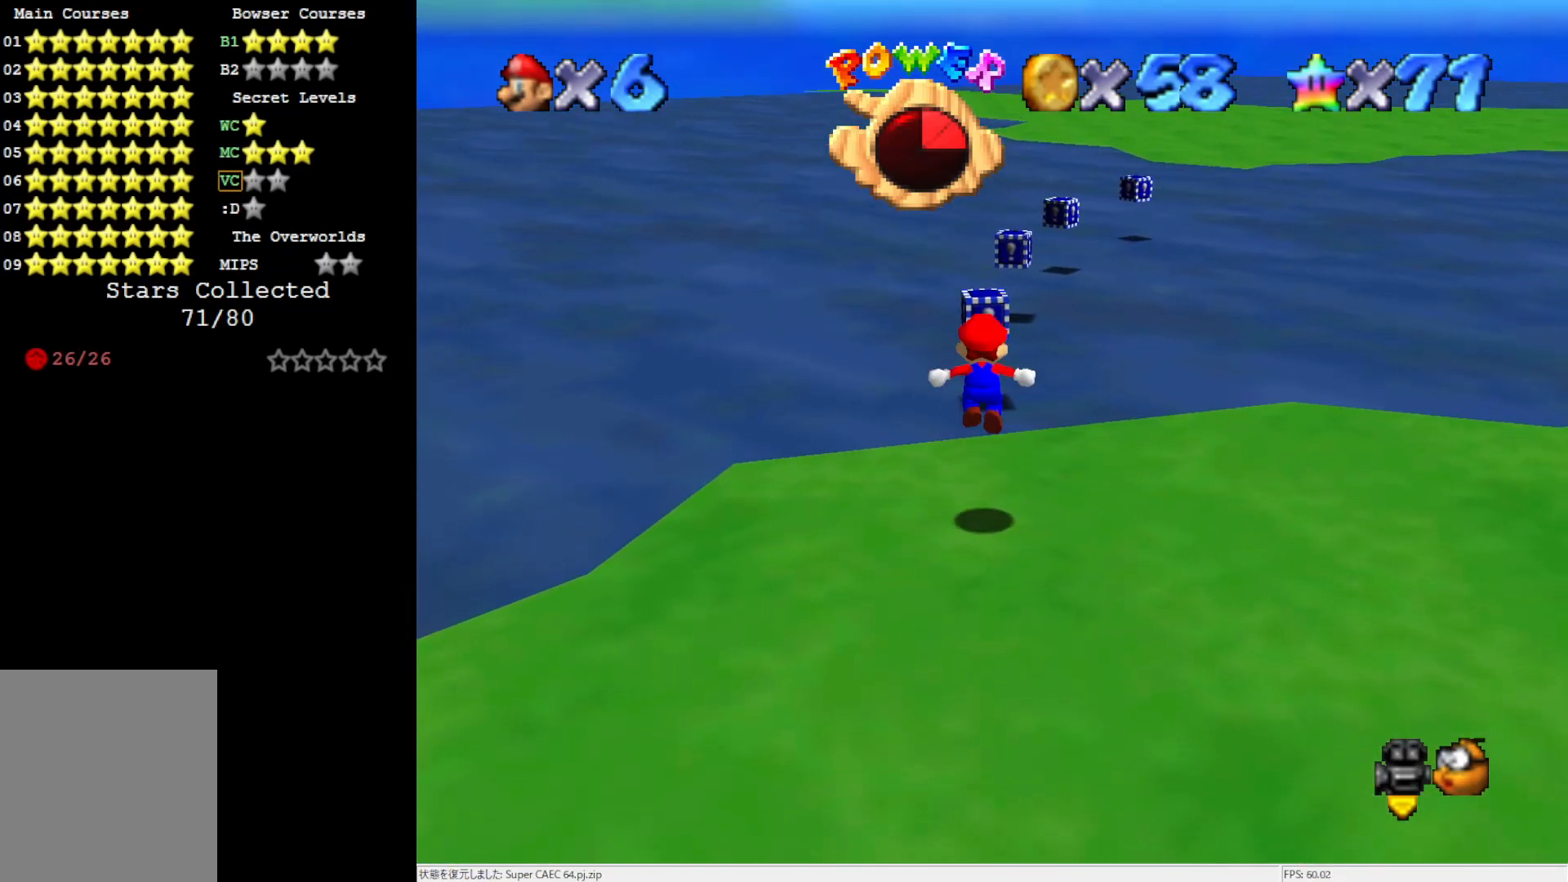
{"buttons": [], "left_stick": "center", "events": [[33, "A", "up"], [133, "left_stick", "right"], [200, "left_stick", "center"]]}
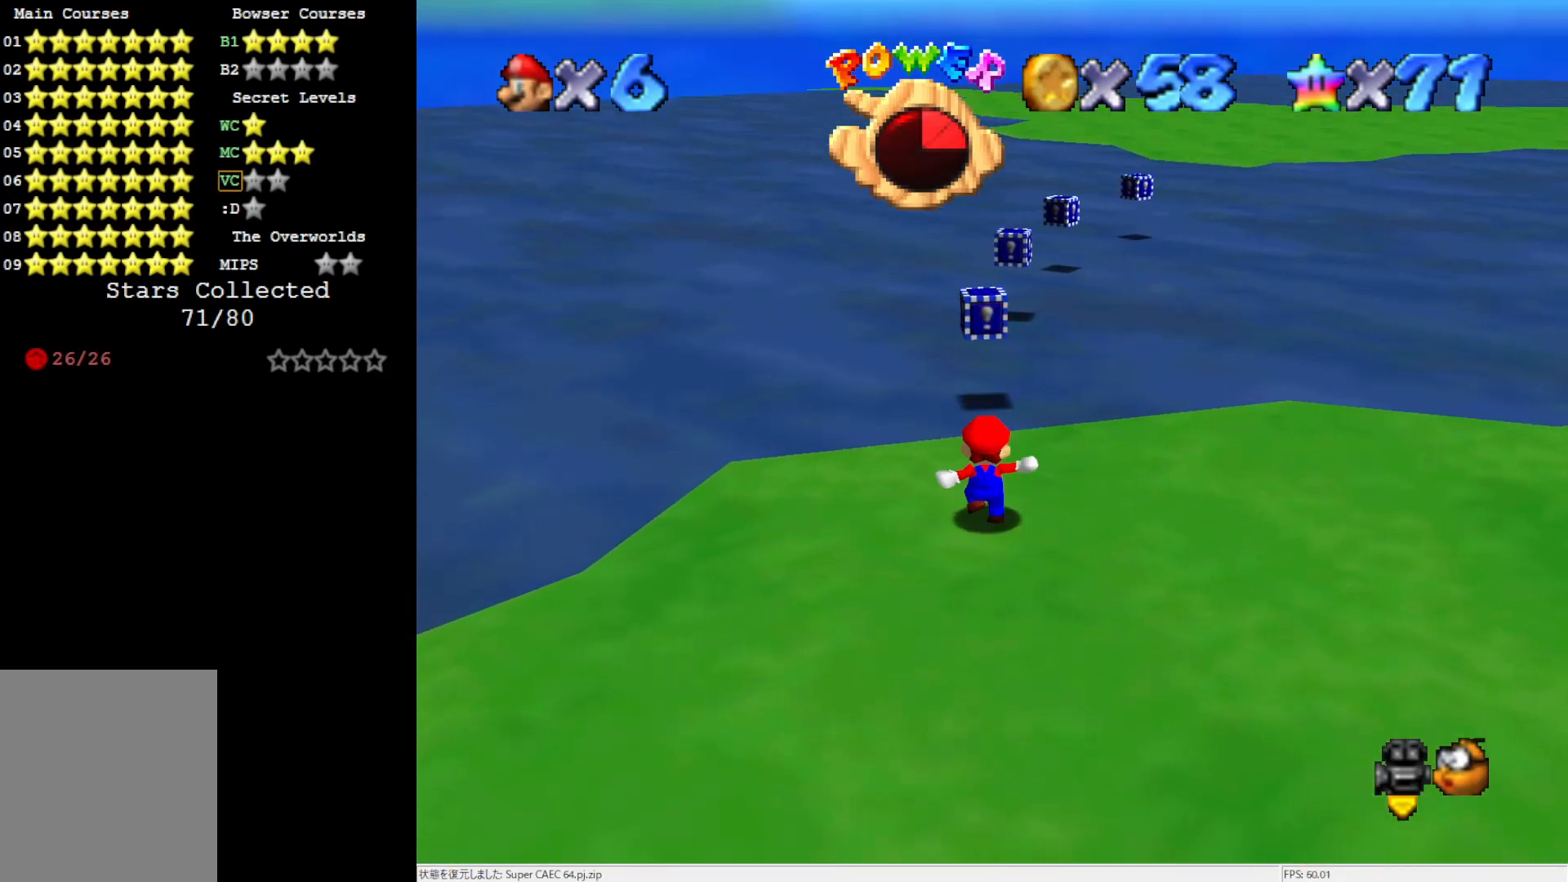
{"buttons": [], "left_stick": "center", "events": [[17, "C_LEFT", "down"], [83, "C_LEFT", "up"], [167, "C_LEFT", "down"], [300, "C_LEFT", "up"]]}
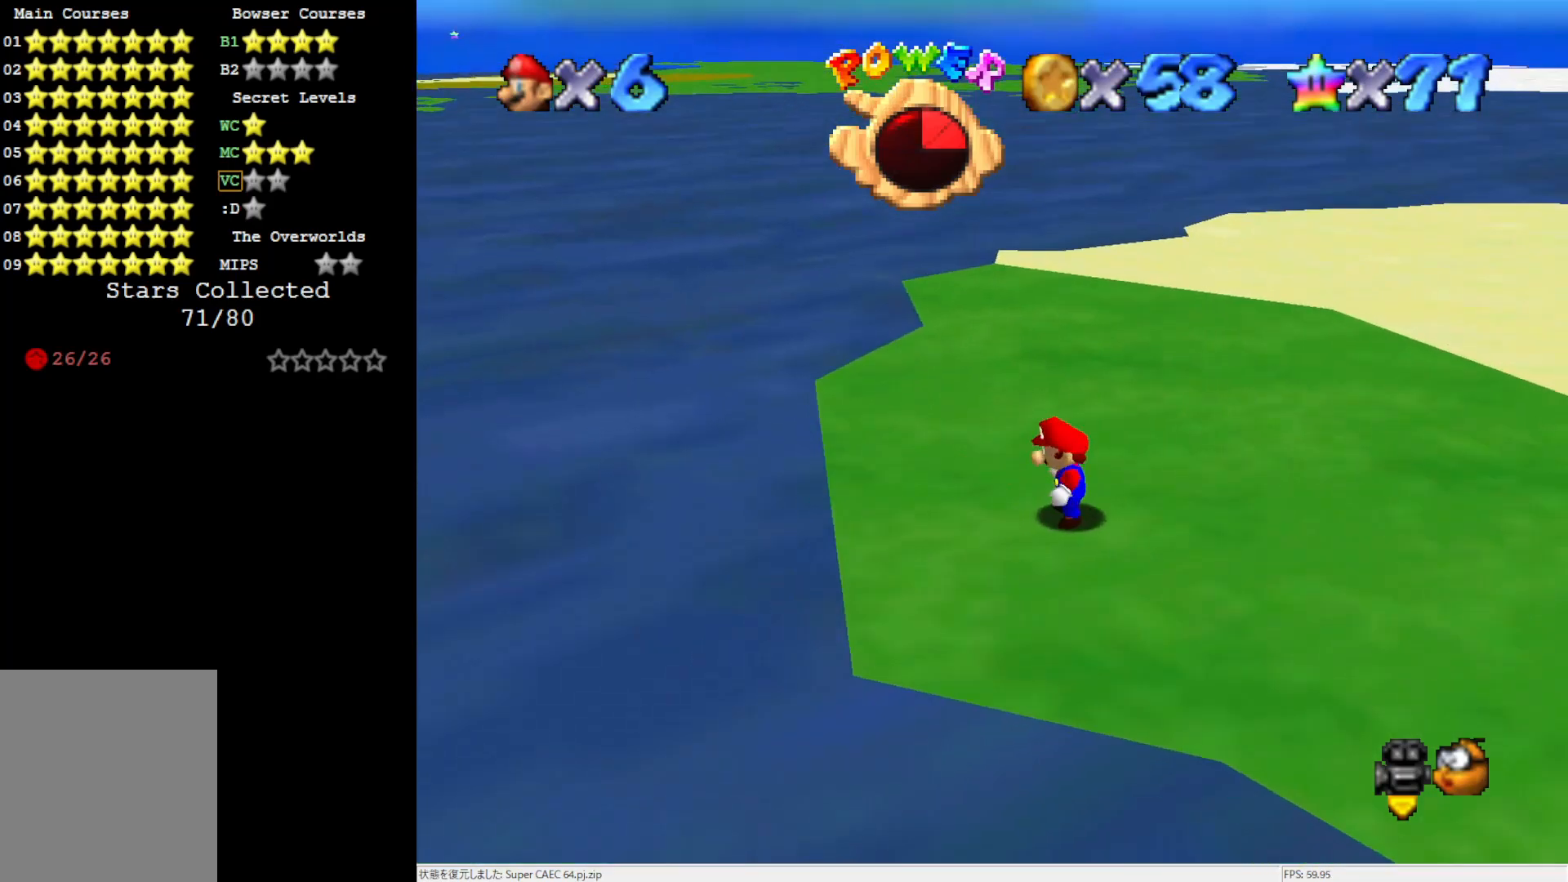
{"buttons": [], "left_stick": "left", "events": [[17, "A", "down"], [367, "B", "down"], [367, "left_stick", "left"], [467, "B", "up"], [500, "A", "up"]]}